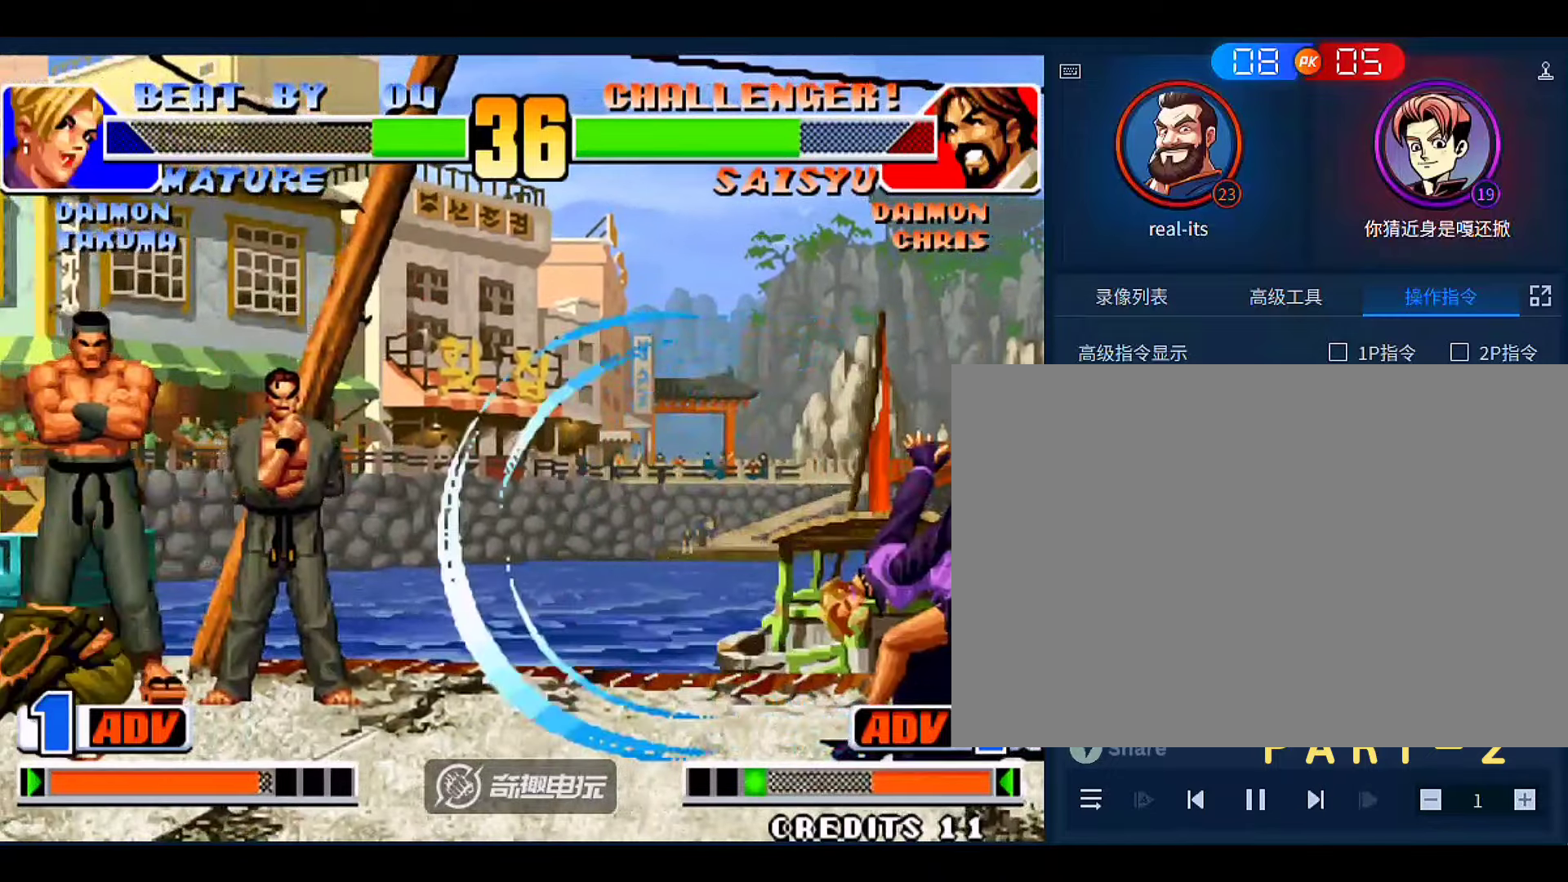
Gameplay with a controller (arcade stick); each line is a JSON object with the inputs held at the frame after it (dt_ms = milliseconds from this image to that frame). "events" lists button and stick changes between this image and that frame as [ms after this image, input, new state], when the widget could be followed in between. Not read: L3 R3.
{"dt_ms": 500, "buttons": [], "left_stick": "center", "events": [[16, "B", "down"], [450, "left_stick", "center"], [483, "B", "up"]]}
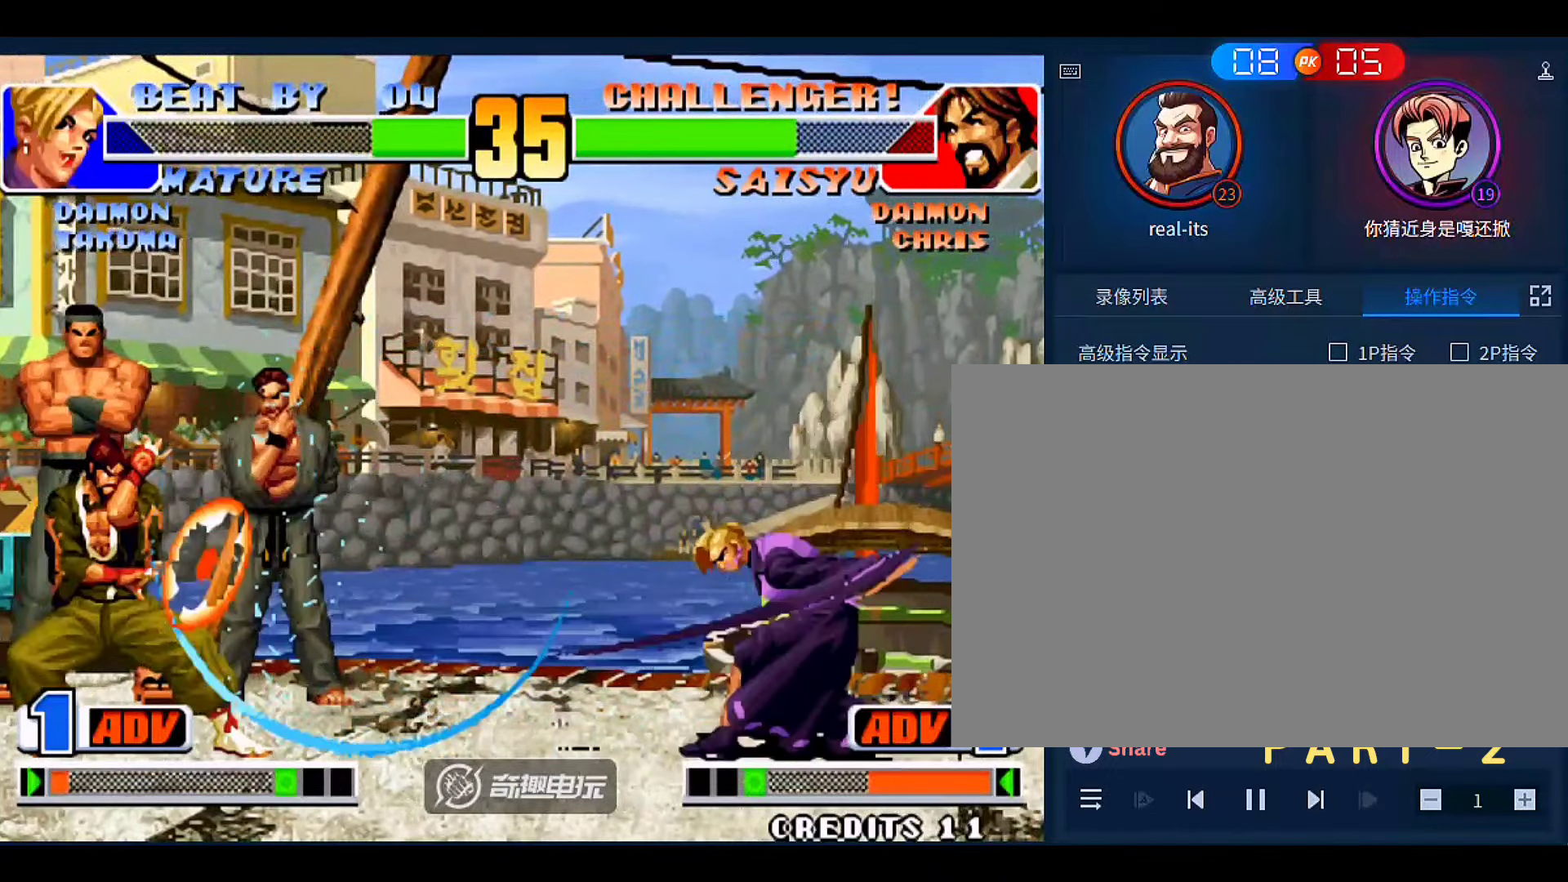
{"dt_ms": 1000, "buttons": [], "left_stick": "right"}
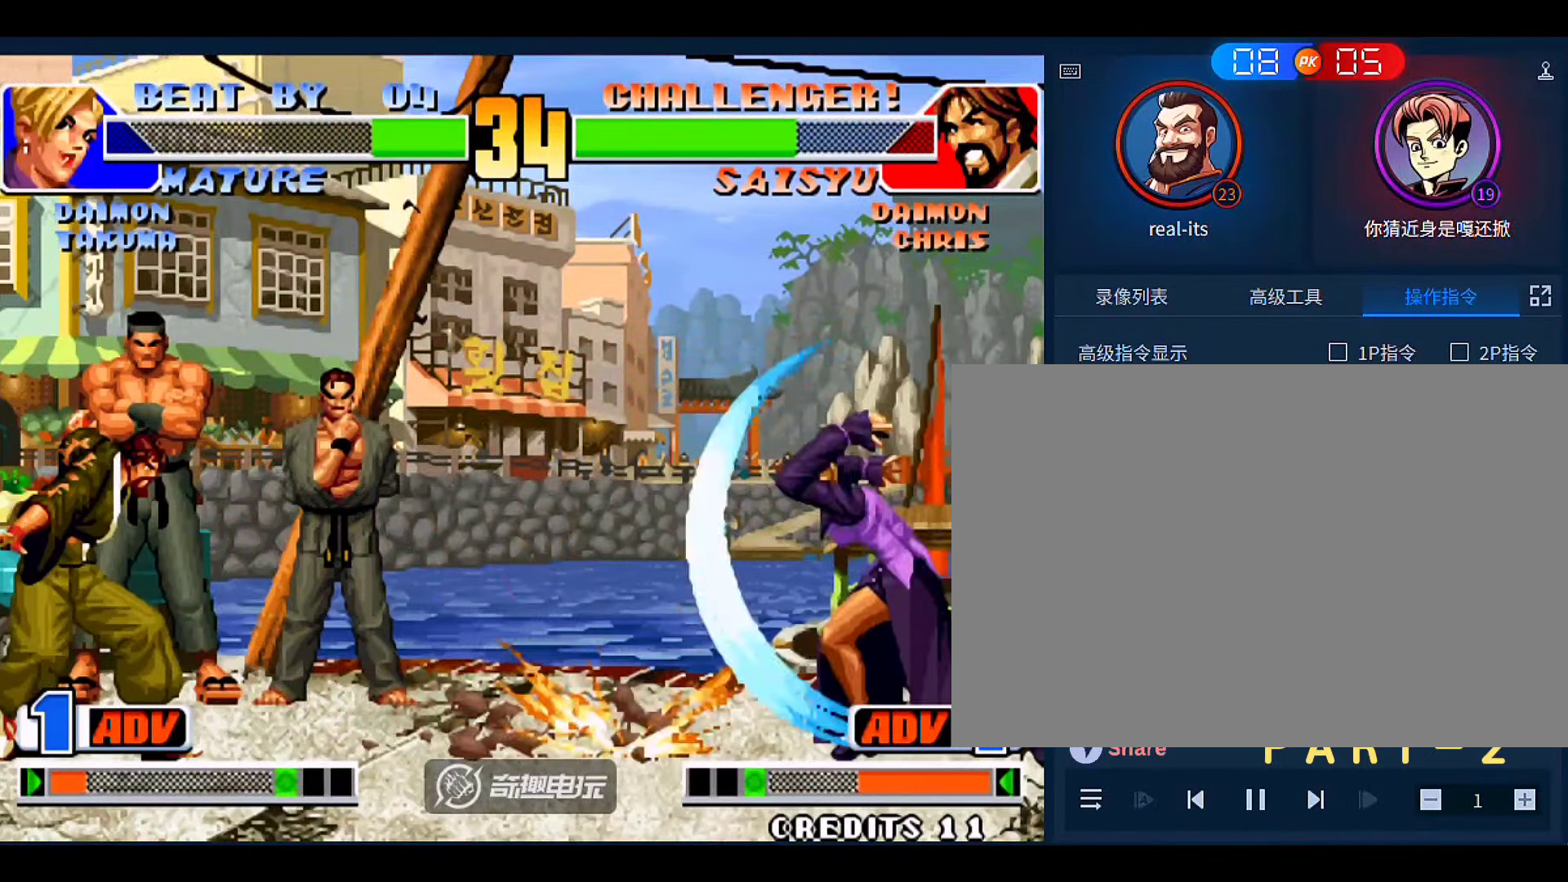
{"dt_ms": 500, "buttons": [], "left_stick": "up-left", "events": [[116, "left_stick", "center"], [283, "left_stick", "down"], [350, "left_stick", "left"], [416, "left_stick", "up-left"]]}
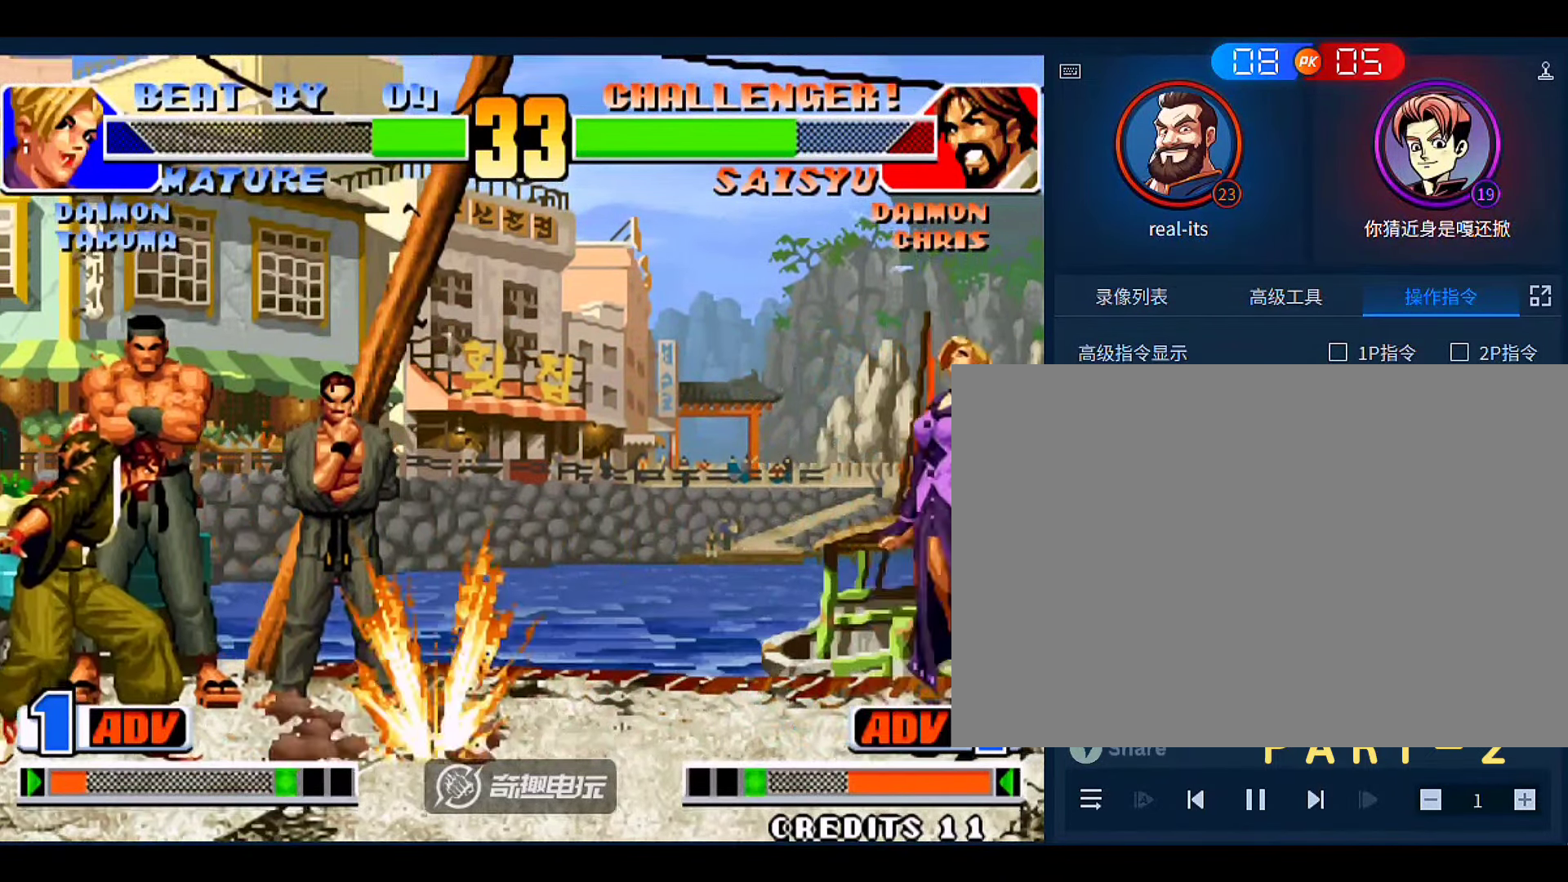
{"dt_ms": 500, "buttons": [], "left_stick": "left", "events": [[83, "left_stick", "left"], [350, "A", "down"], [450, "A", "up"]]}
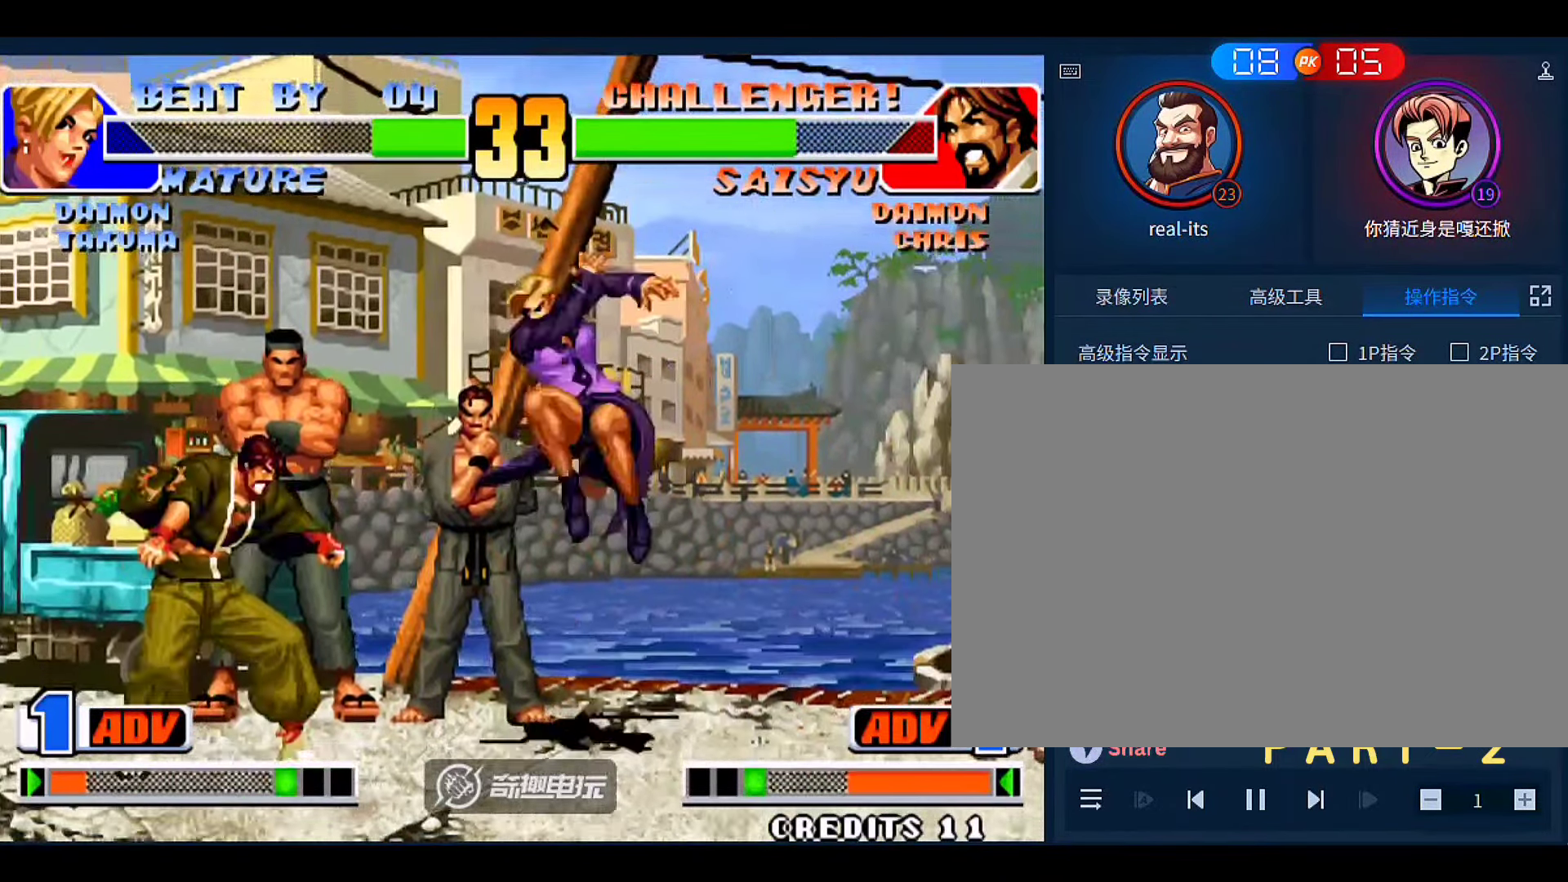
{"dt_ms": 500, "buttons": ["A"], "left_stick": "down-right"}
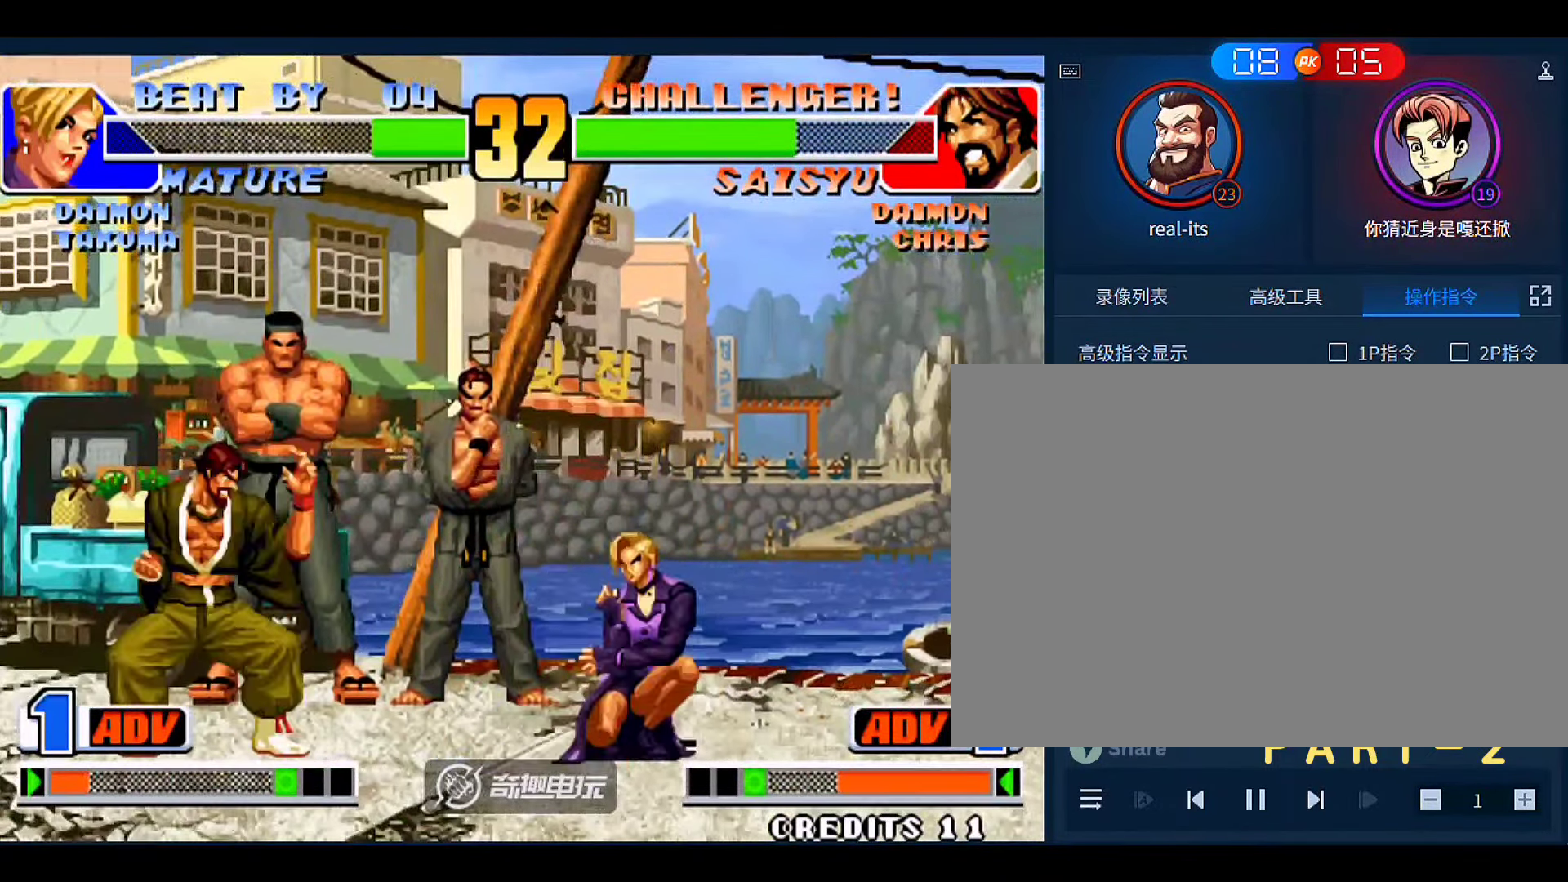
{"dt_ms": 500, "buttons": [], "left_stick": "down-right"}
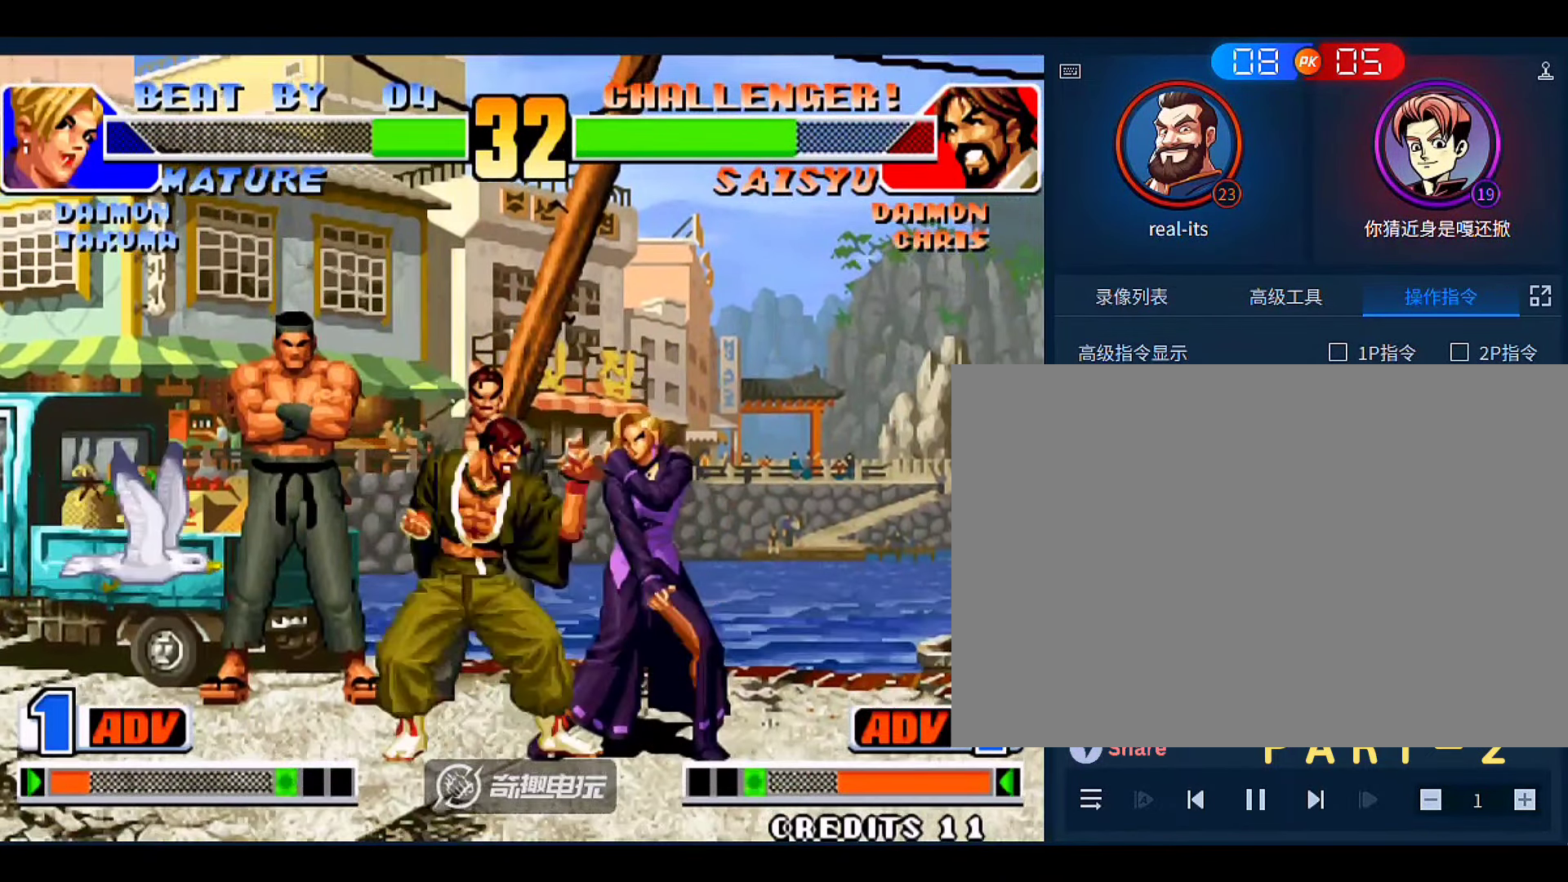
{"dt_ms": 500, "buttons": [], "left_stick": "right"}
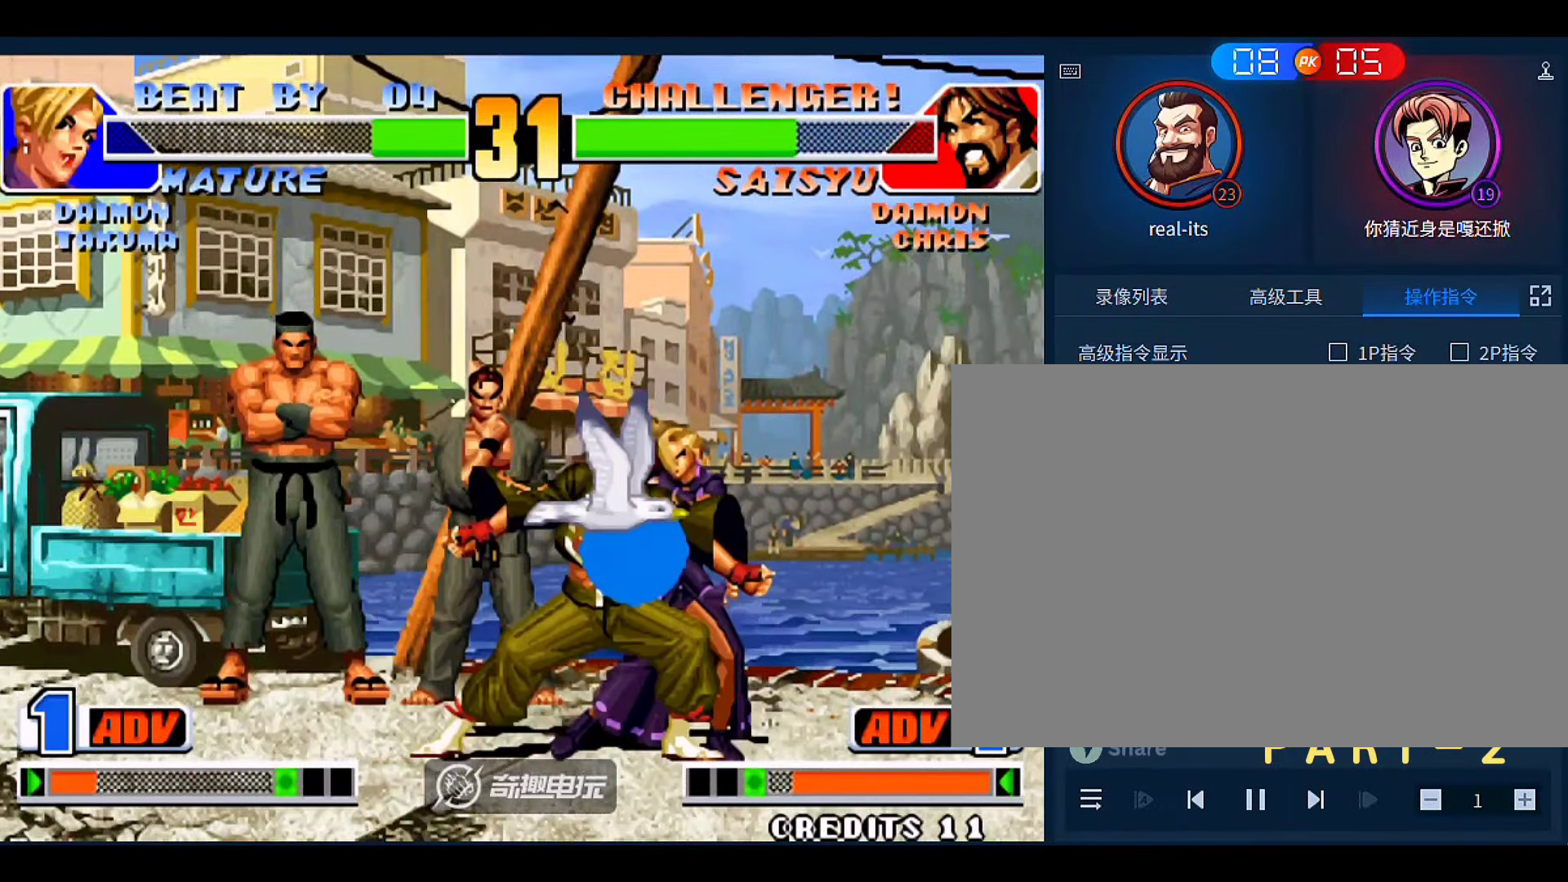
{"dt_ms": 500, "buttons": [], "left_stick": "down-right"}
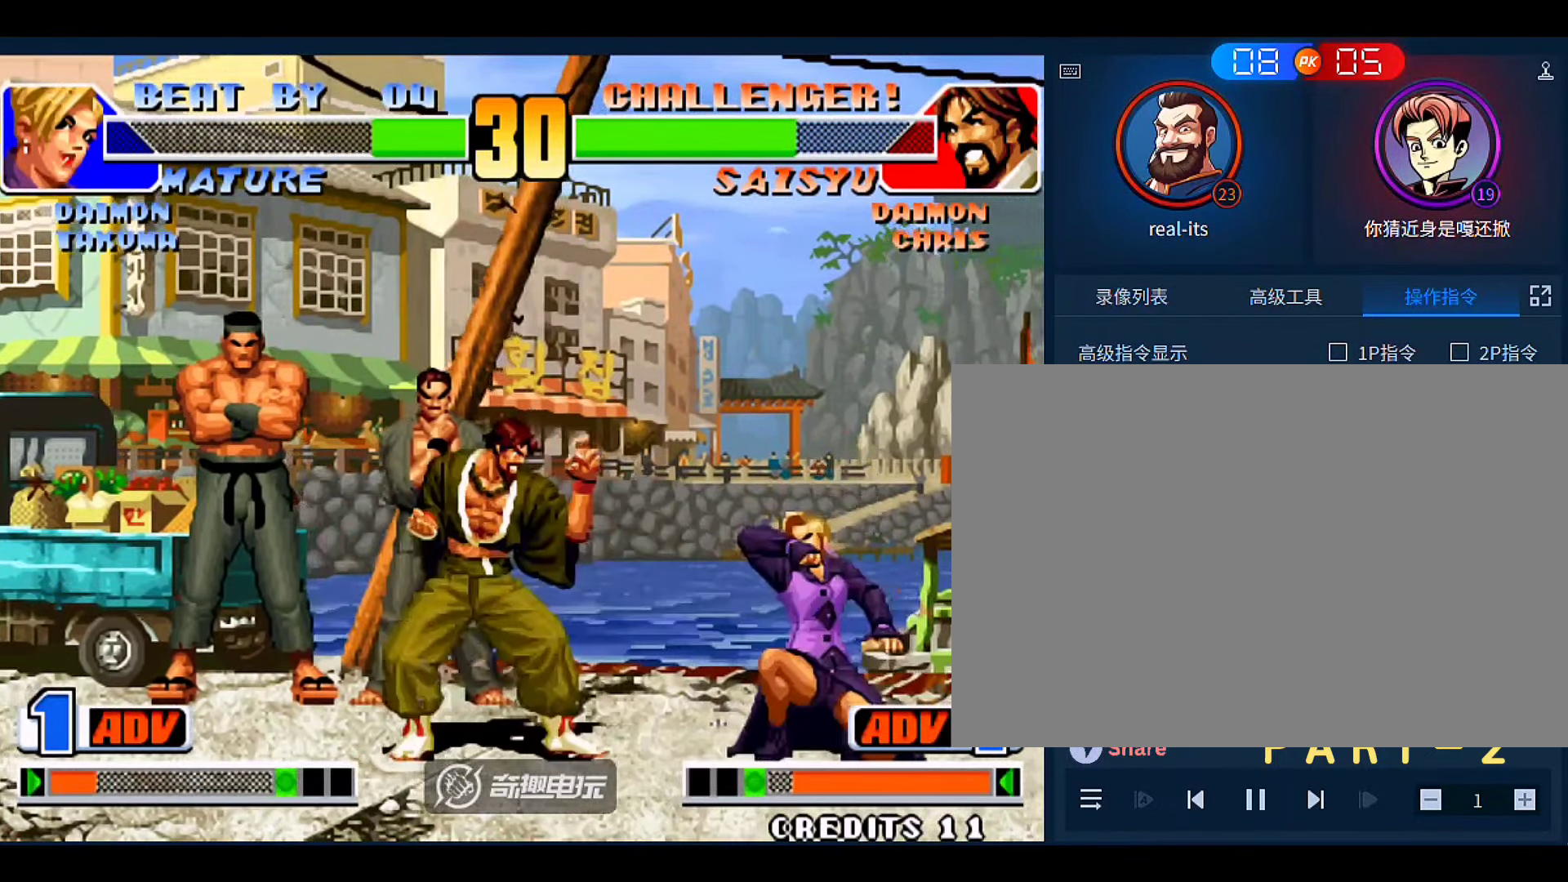
{"dt_ms": 500, "buttons": [], "left_stick": "center"}
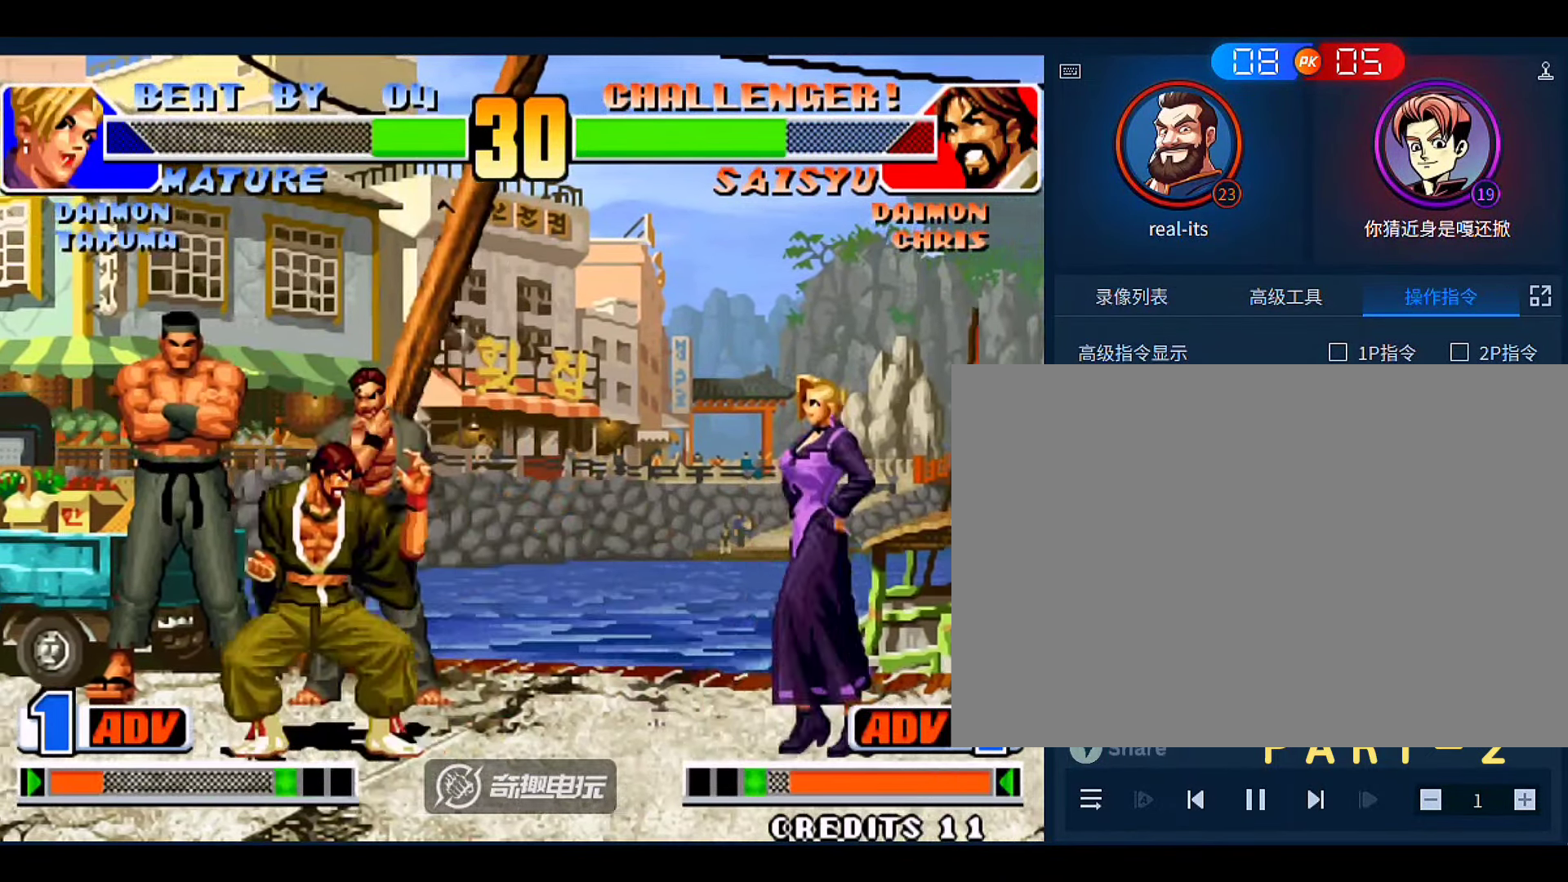
{"dt_ms": 500, "buttons": [], "left_stick": "down-left", "events": [[83, "left_stick", "left"], [350, "B", "down"], [350, "left_stick", "down-left"], [450, "B", "up"]]}
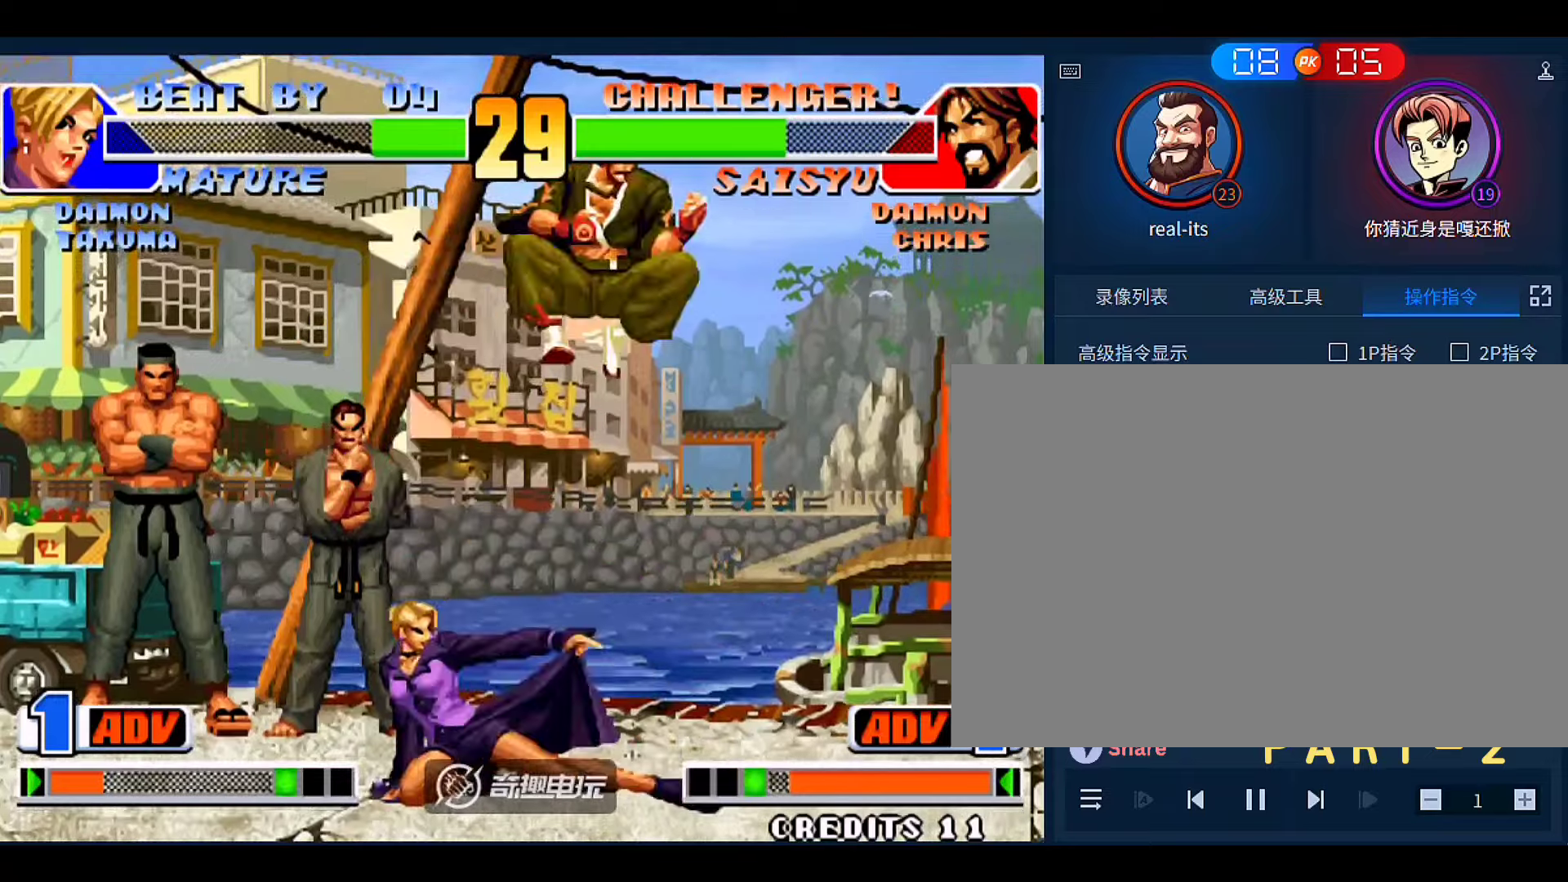
{"dt_ms": 1000, "buttons": [], "left_stick": "left"}
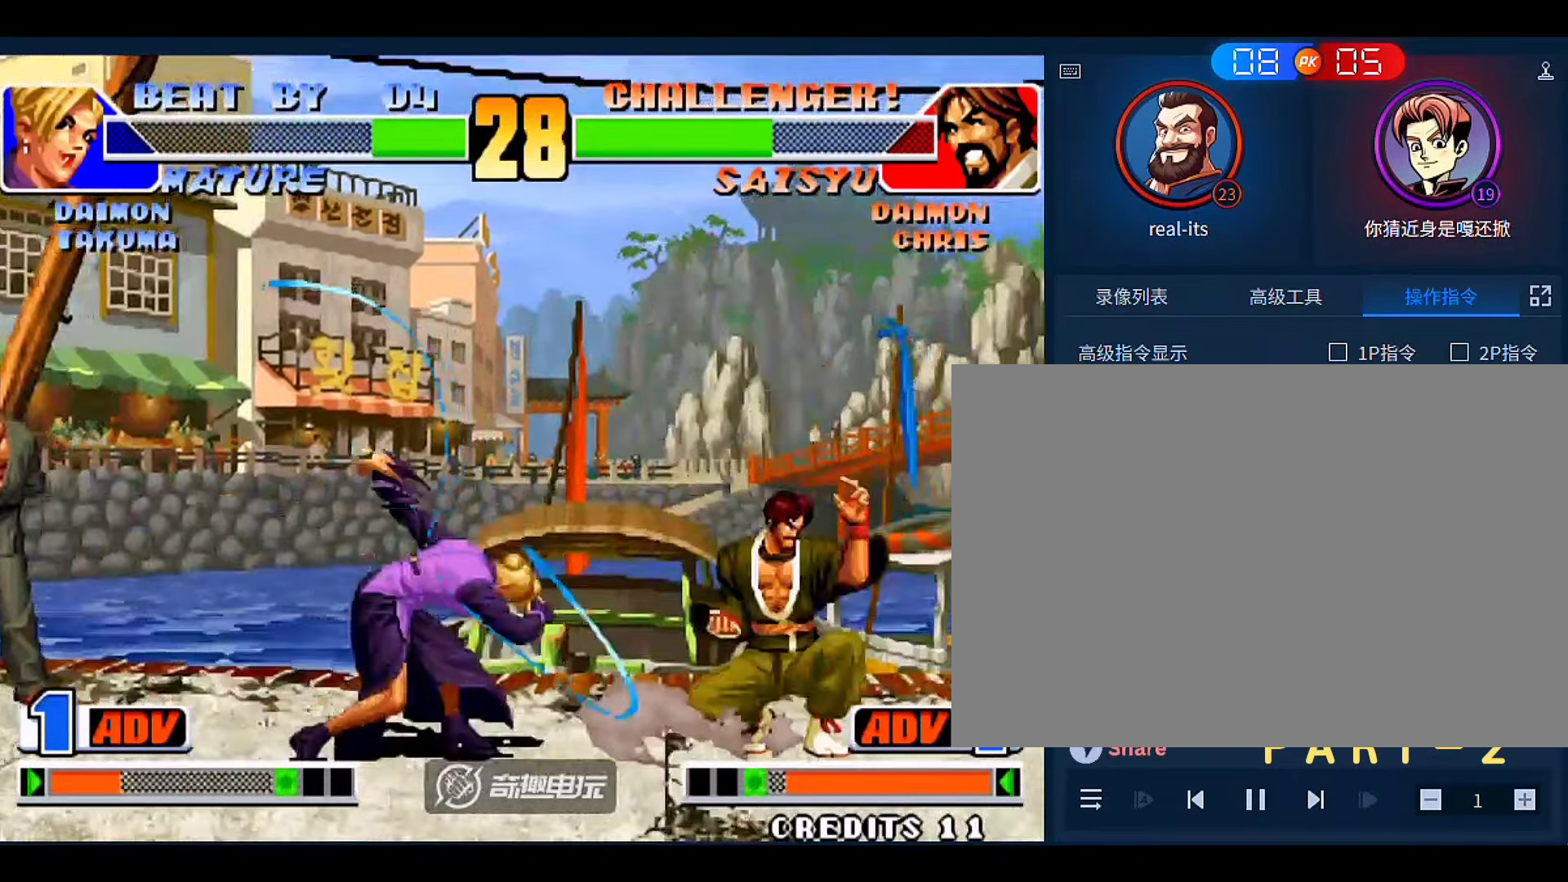
{"dt_ms": 500, "buttons": [], "left_stick": "right", "events": [[350, "left_stick", "center"], [483, "left_stick", "right"]]}
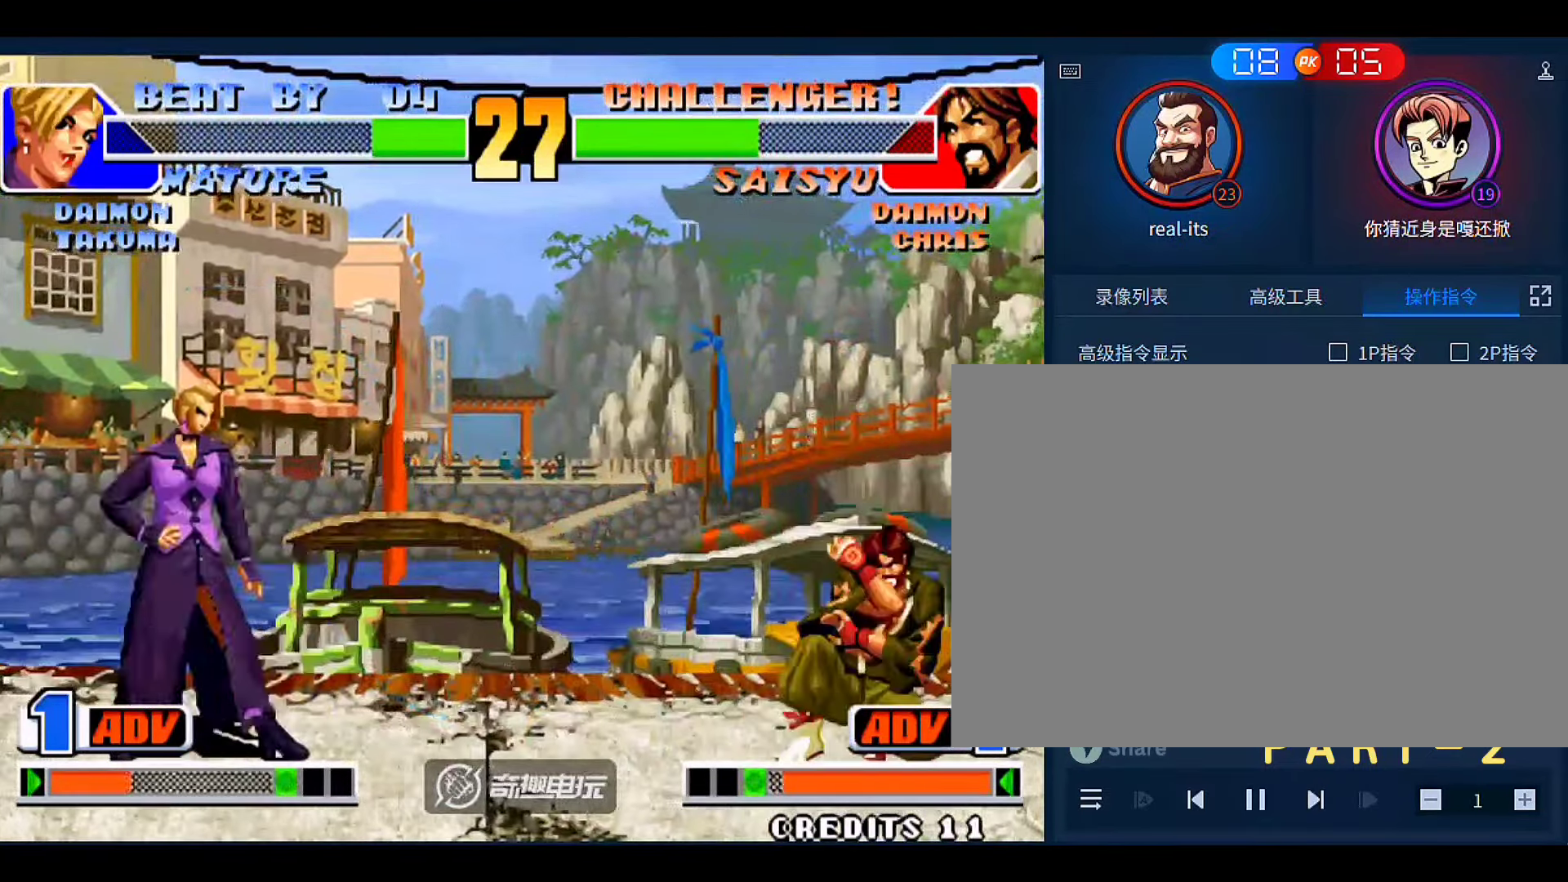
{"dt_ms": 500, "buttons": [], "left_stick": "down-right"}
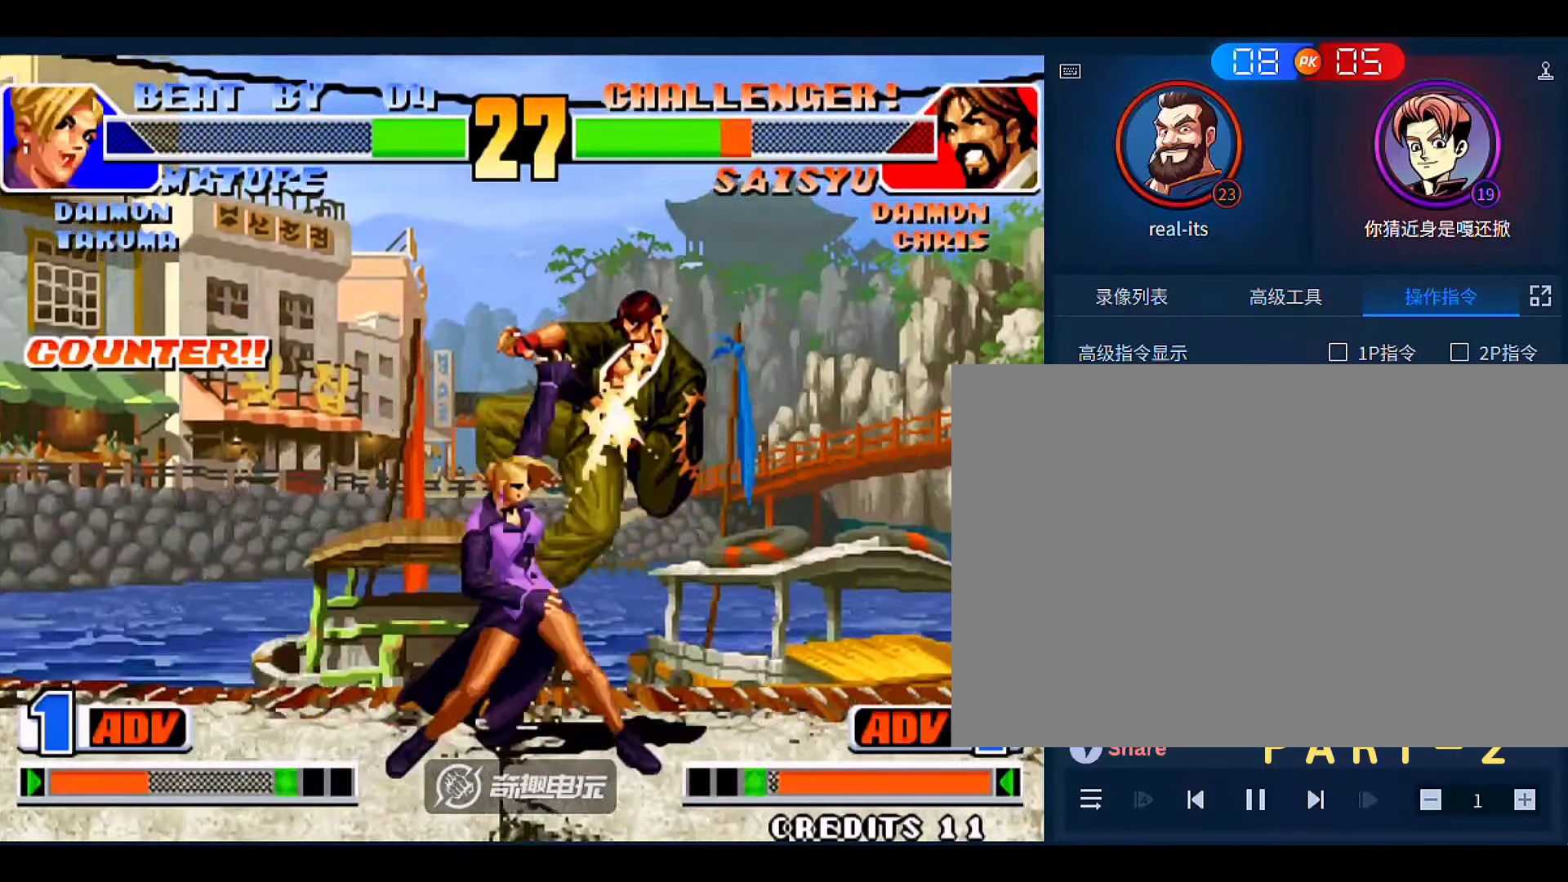
{"dt_ms": 500, "buttons": [], "left_stick": "down-left", "events": [[16, "left_stick", "center"], [216, "left_stick", "down"], [350, "left_stick", "down-right"], [450, "left_stick", "down-left"]]}
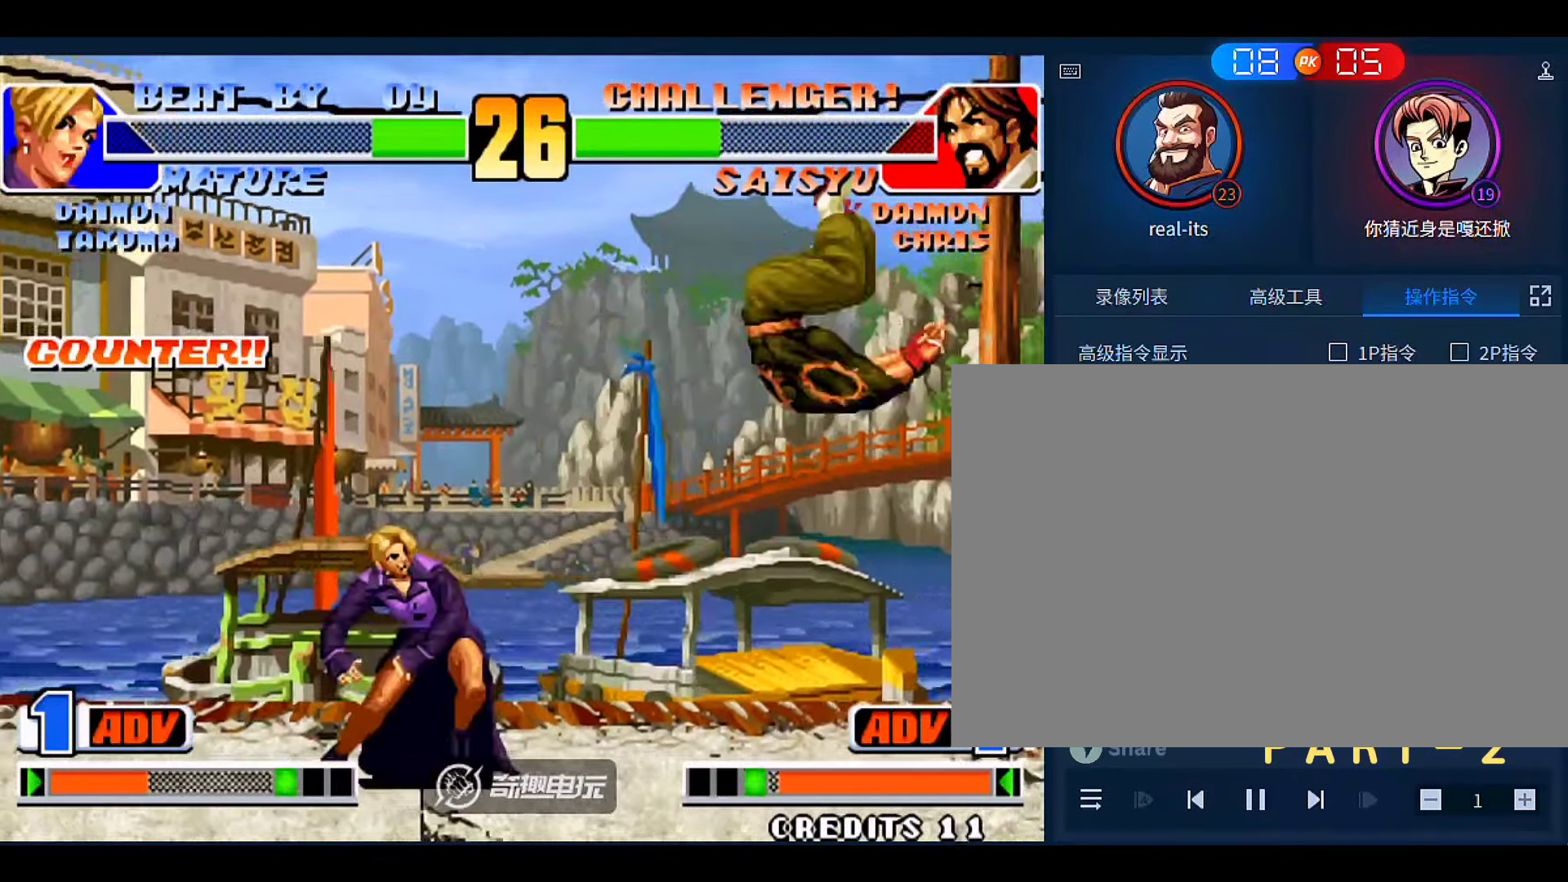
{"dt_ms": 500, "buttons": [], "left_stick": "left", "events": [[50, "left_stick", "left"], [150, "A", "down"], [316, "A", "up"]]}
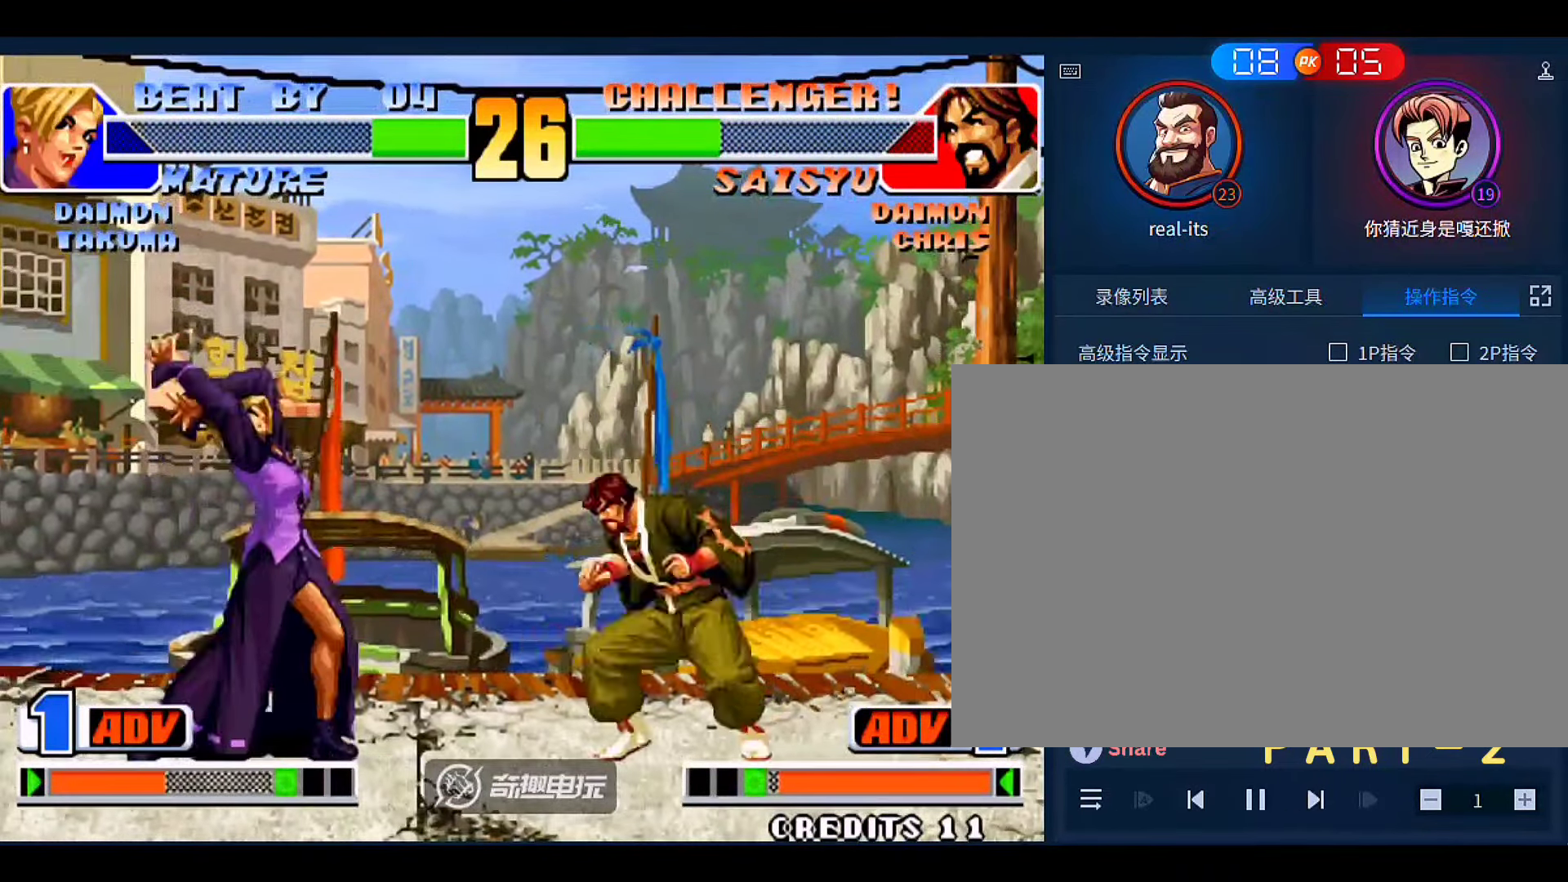
{"dt_ms": 500, "buttons": ["C"], "left_stick": "left", "events": [[483, "C", "down"]]}
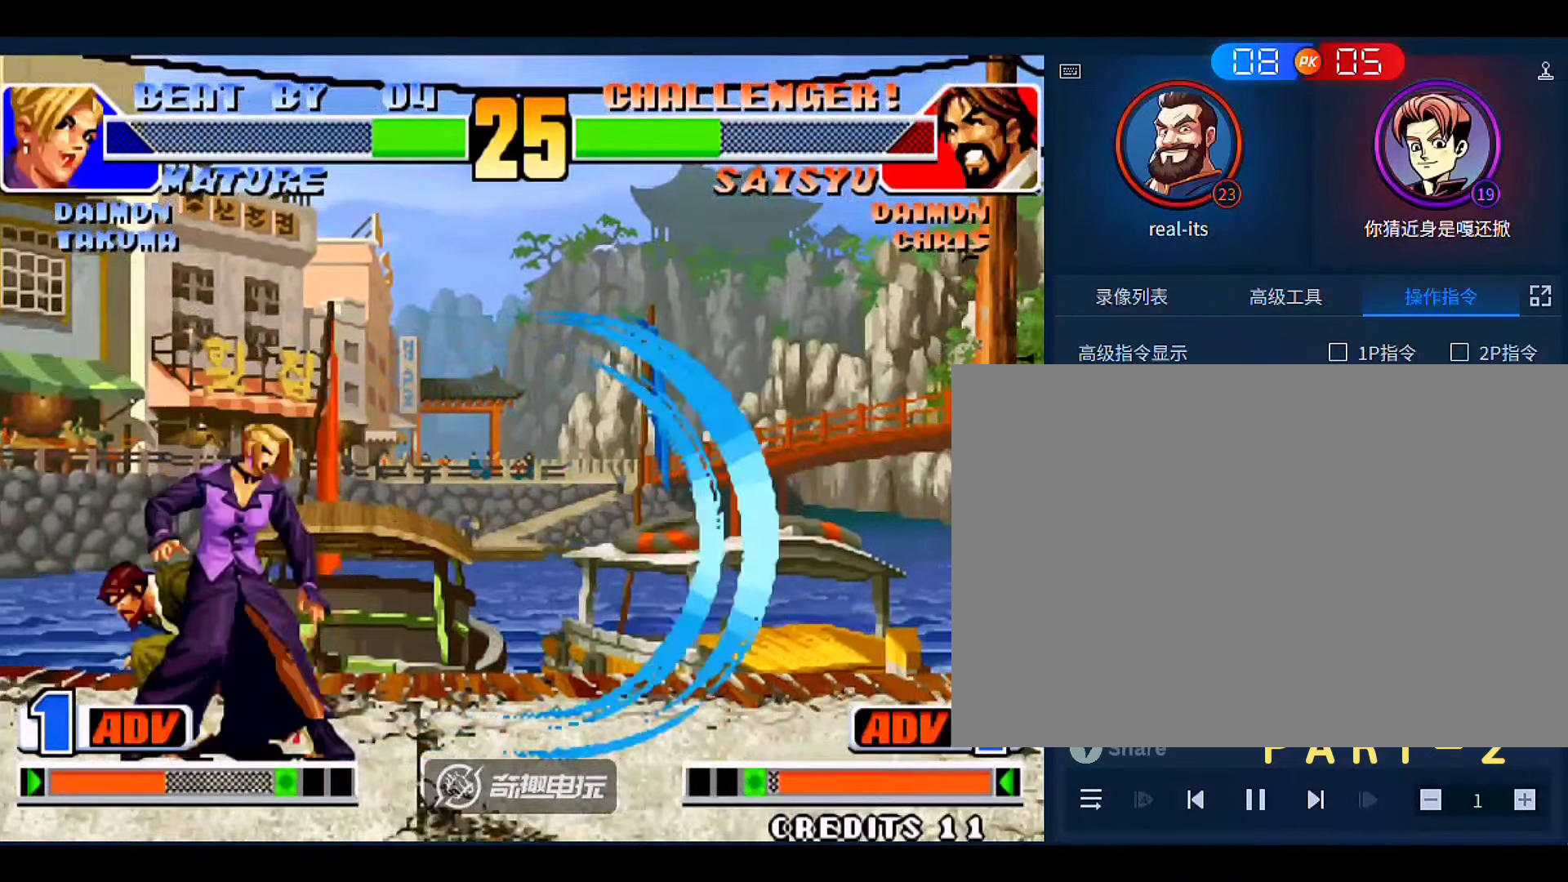
{"dt_ms": 500, "buttons": ["C"], "left_stick": "left", "events": [[83, "C", "up"], [116, "C", "down"], [216, "C", "up"], [250, "C", "down"], [350, "C", "up"], [383, "C", "down"]]}
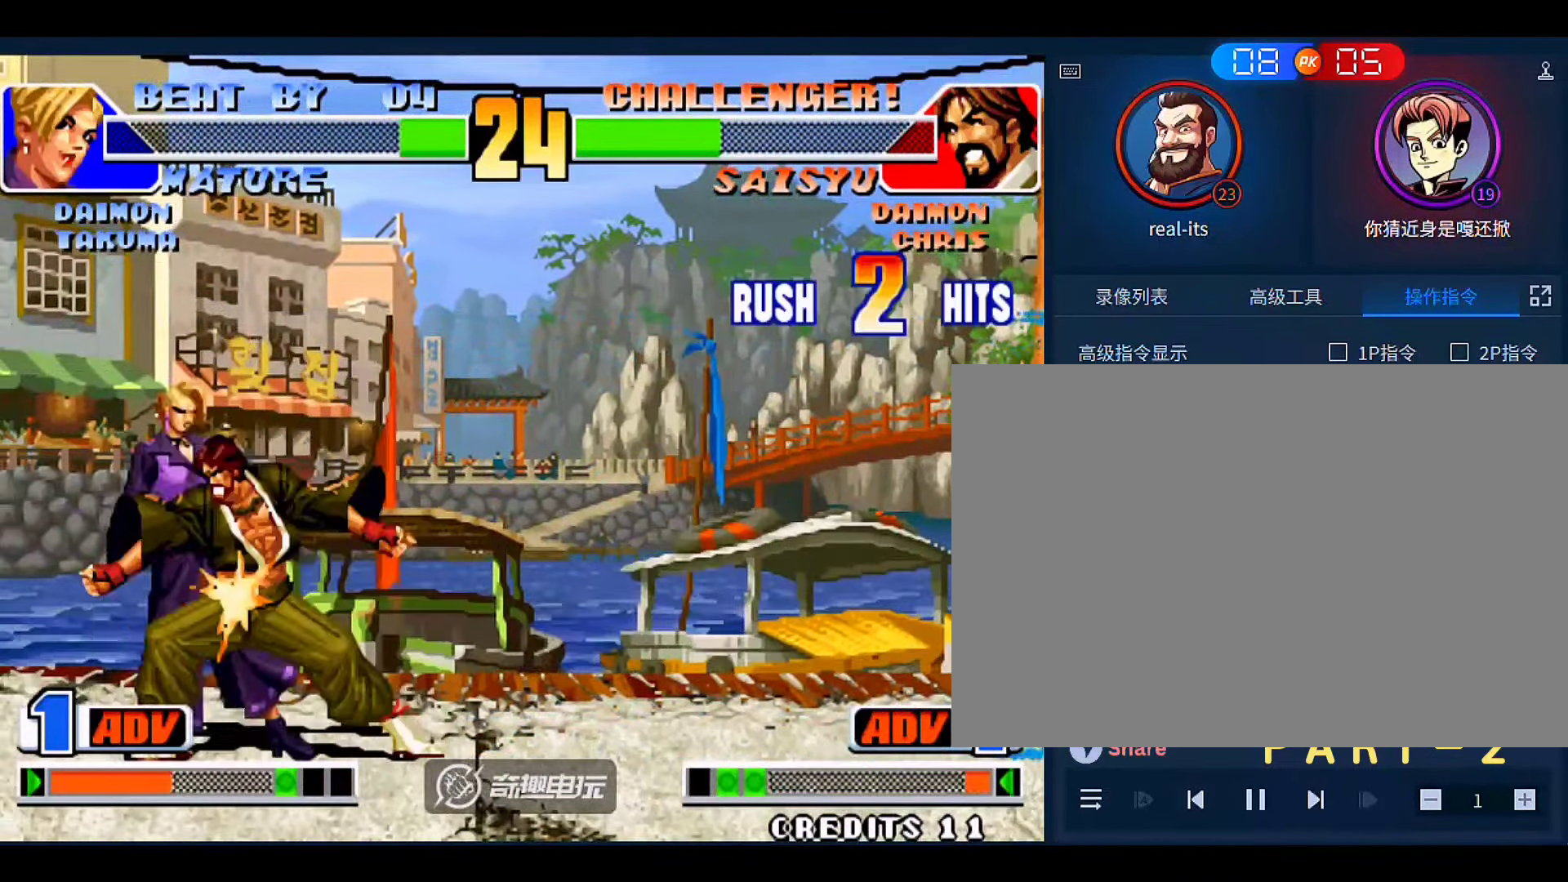
{"dt_ms": 500, "buttons": [], "left_stick": "down-left", "events": [[16, "C", "up"], [150, "left_stick", "down-left"]]}
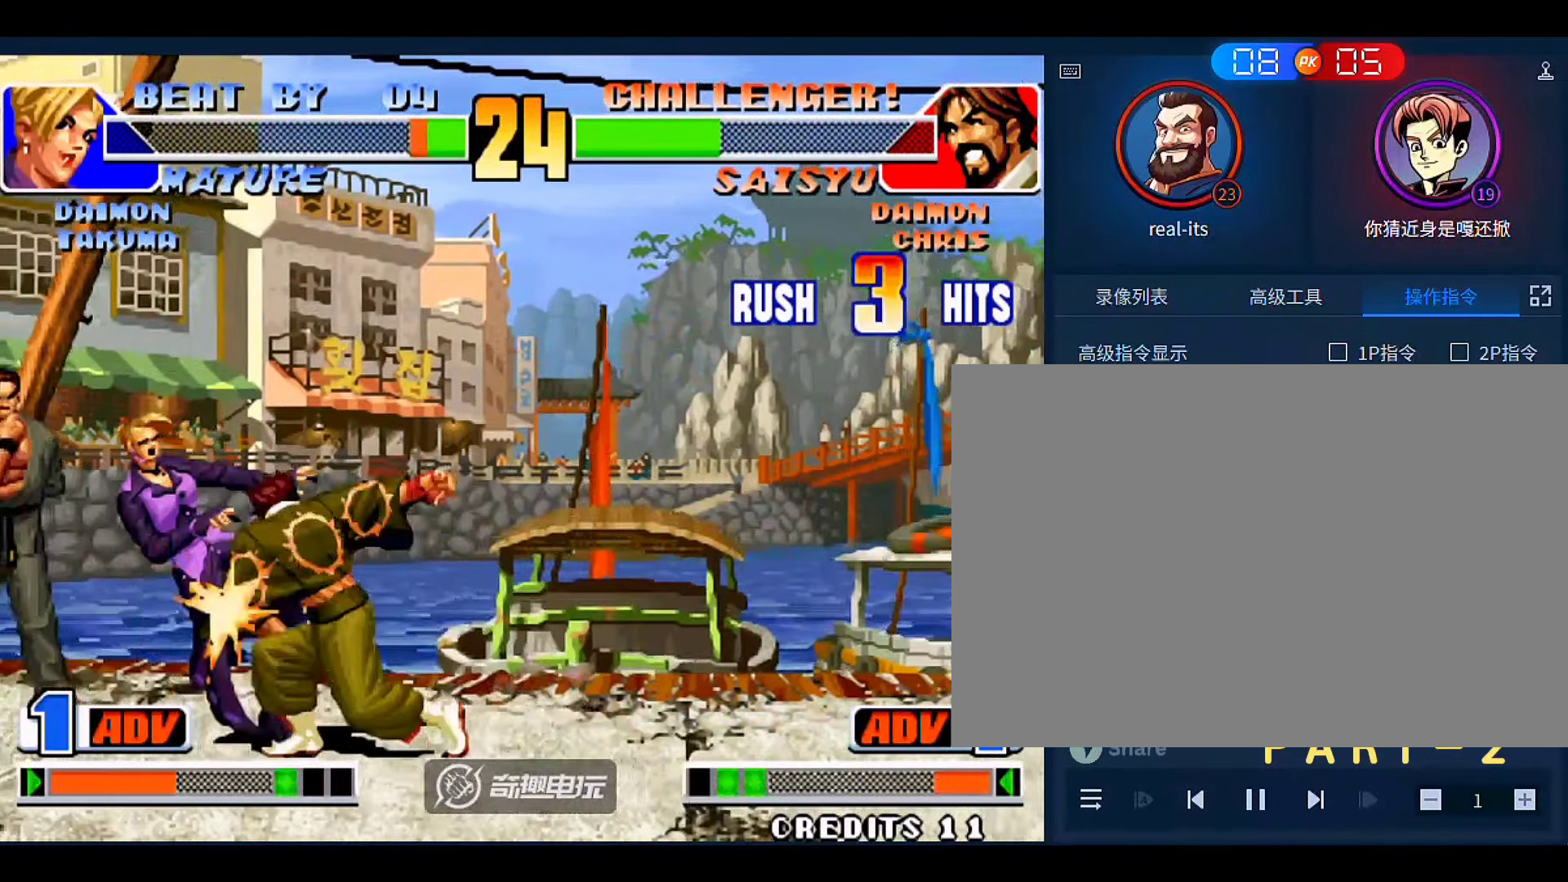
{"dt_ms": 500, "buttons": [], "left_stick": "down-left", "events": []}
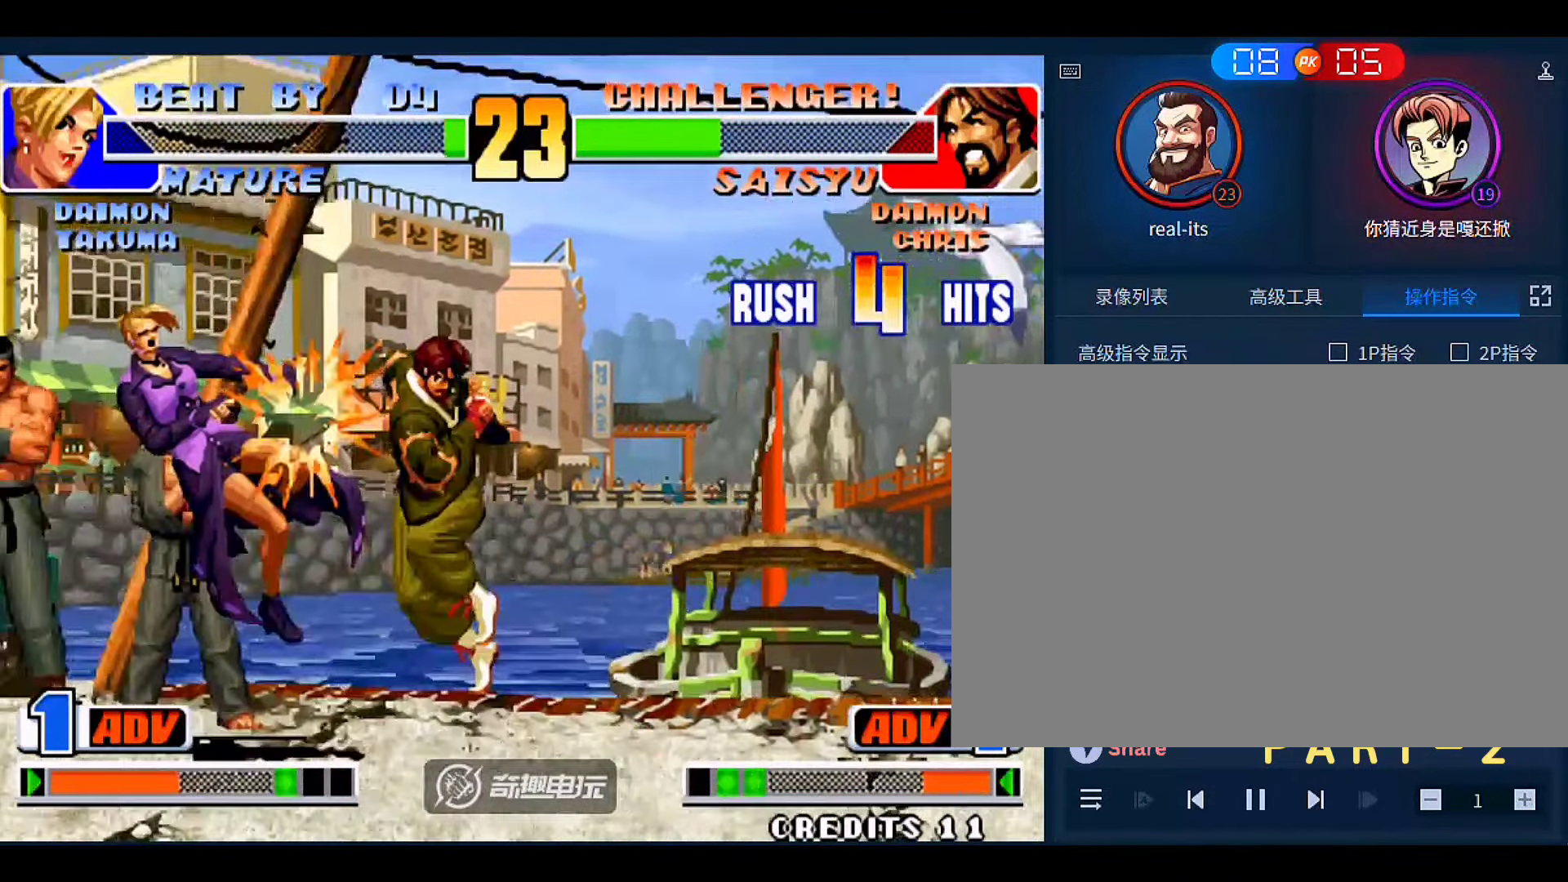
{"dt_ms": 500, "buttons": [], "left_stick": "down-left", "events": []}
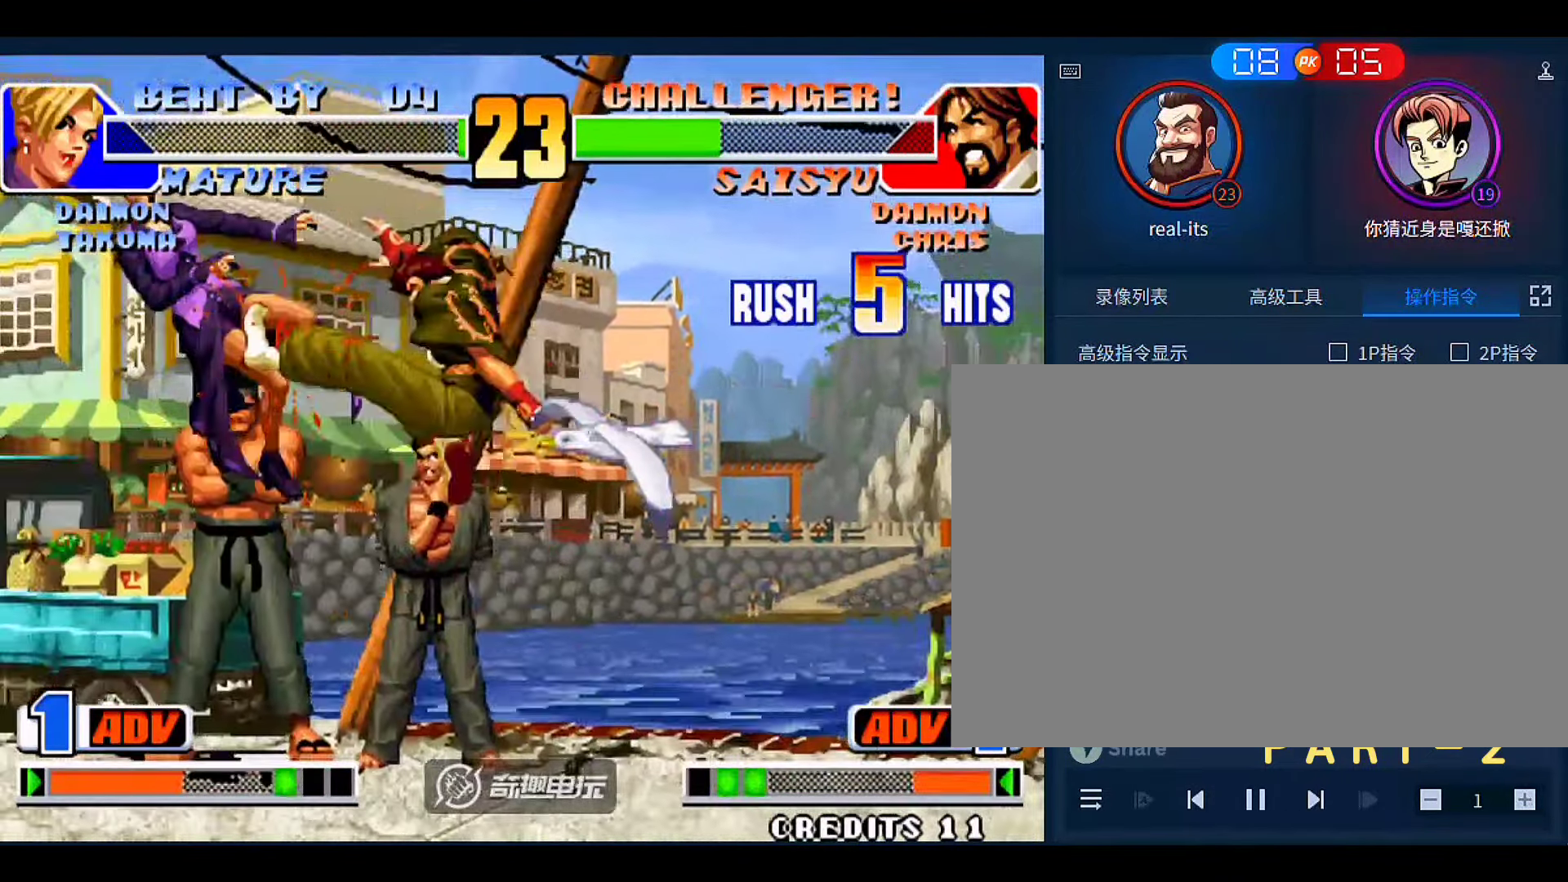
{"dt_ms": 500, "buttons": [], "left_stick": "left", "events": [[116, "left_stick", "left"]]}
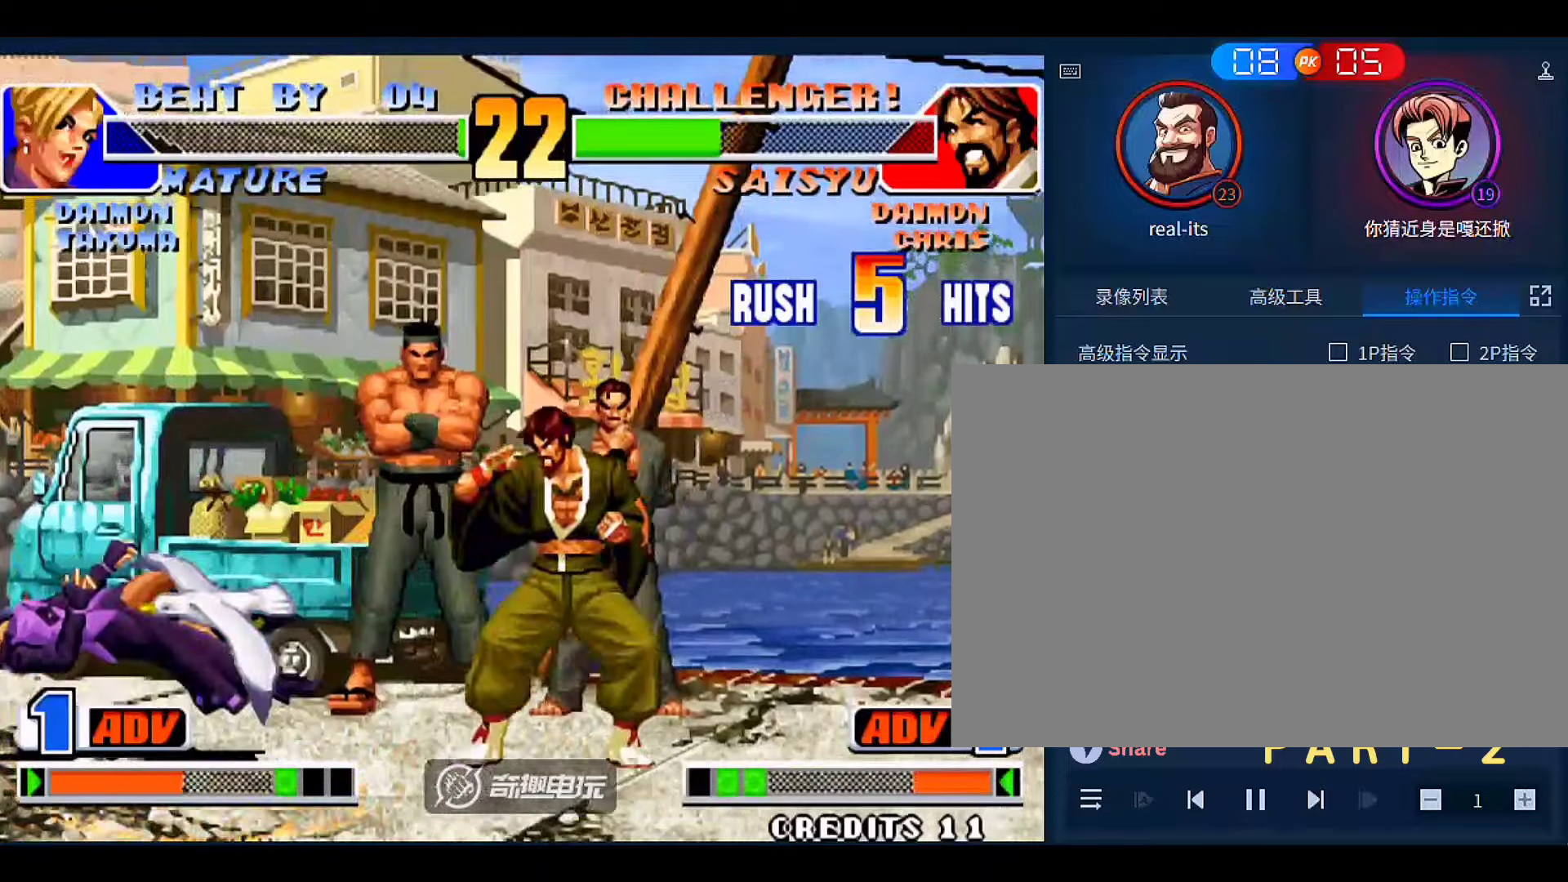
{"dt_ms": 500, "buttons": [], "left_stick": "left"}
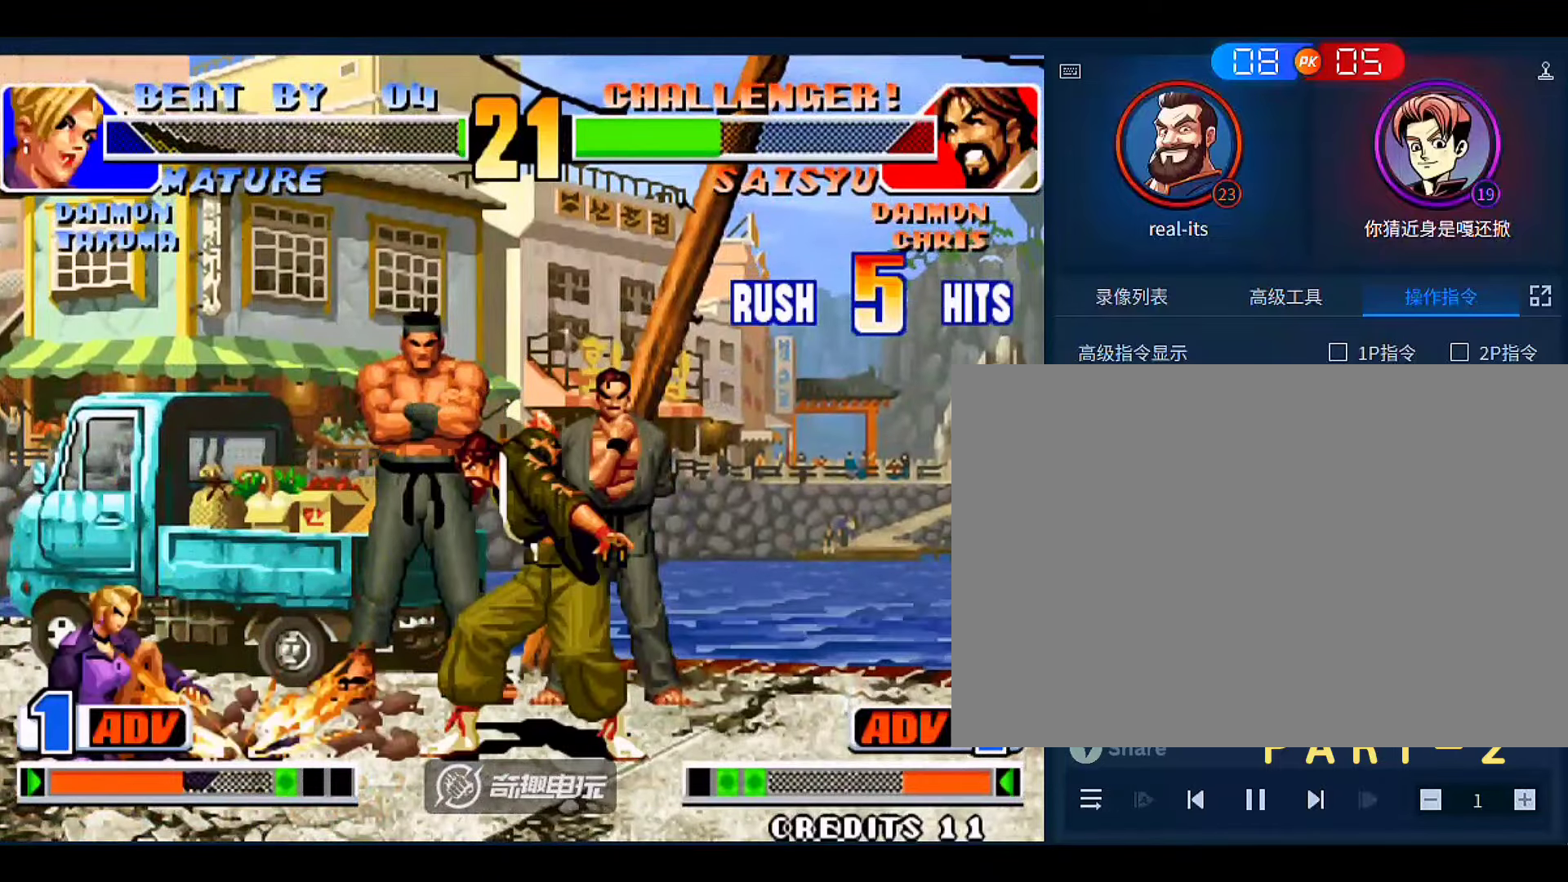
{"dt_ms": 500, "buttons": [], "left_stick": "left", "events": []}
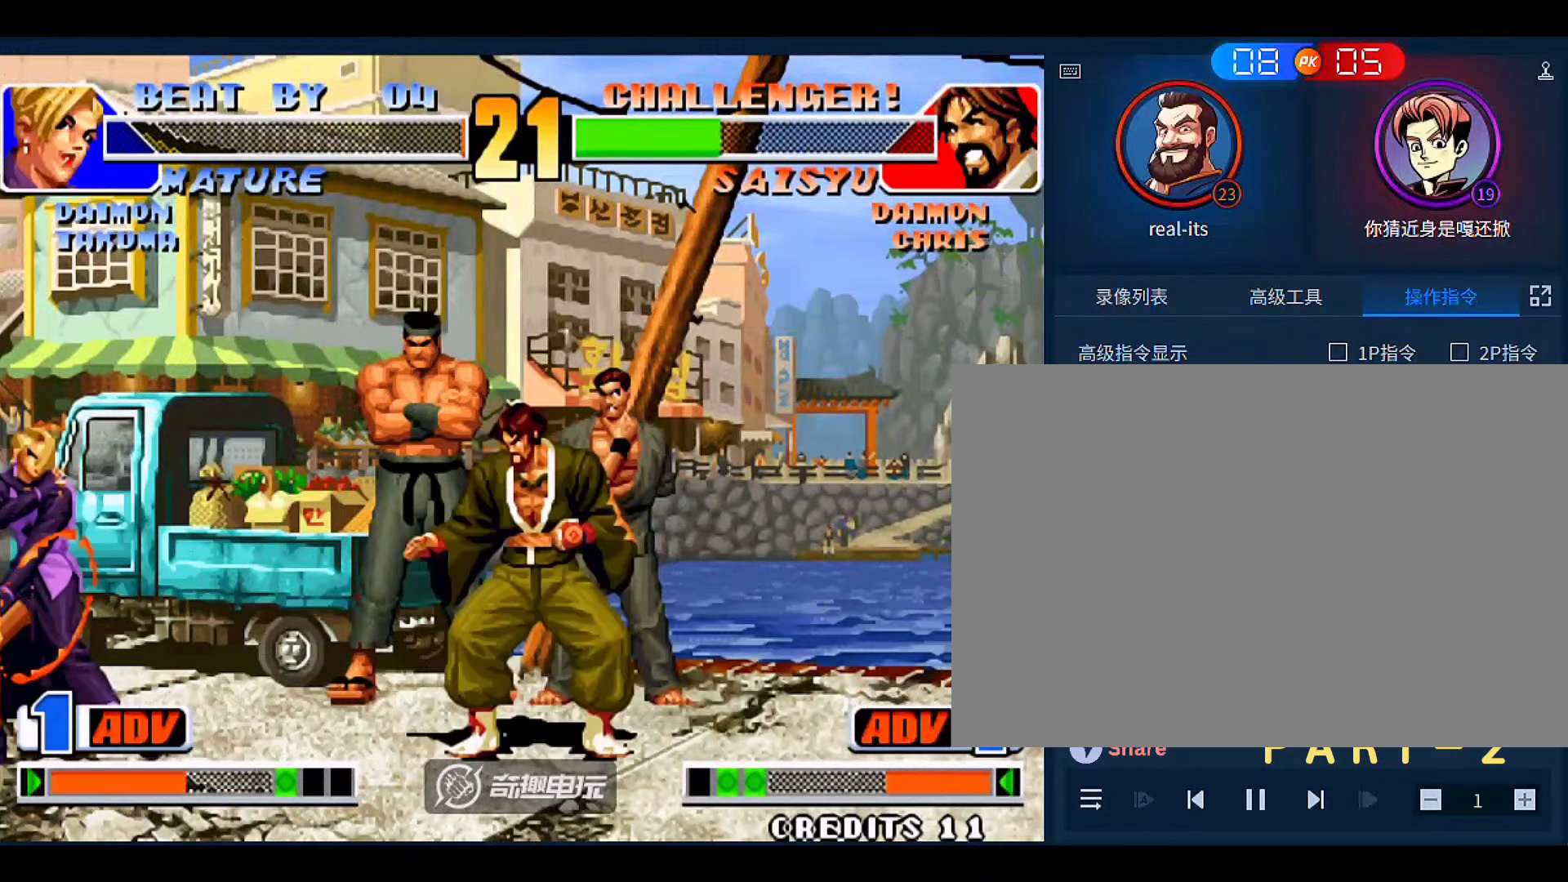
{"dt_ms": 500, "buttons": [], "left_stick": "center", "events": [[183, "left_stick", "center"], [250, "A", "down"], [250, "B", "down"], [450, "A", "up"], [450, "B", "up"]]}
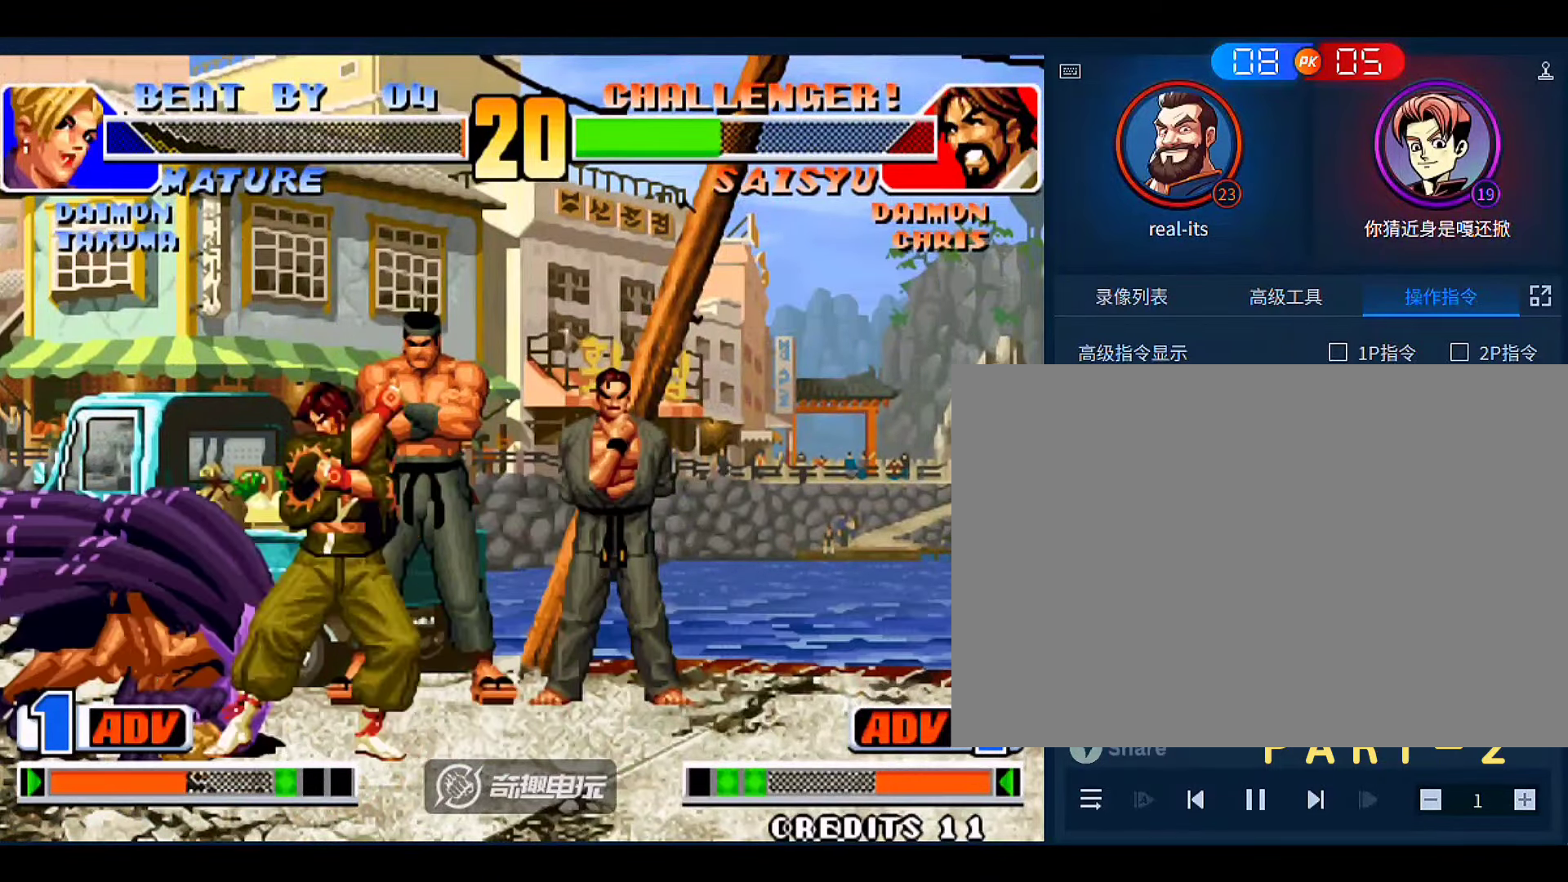
{"dt_ms": 500, "buttons": [], "left_stick": "right"}
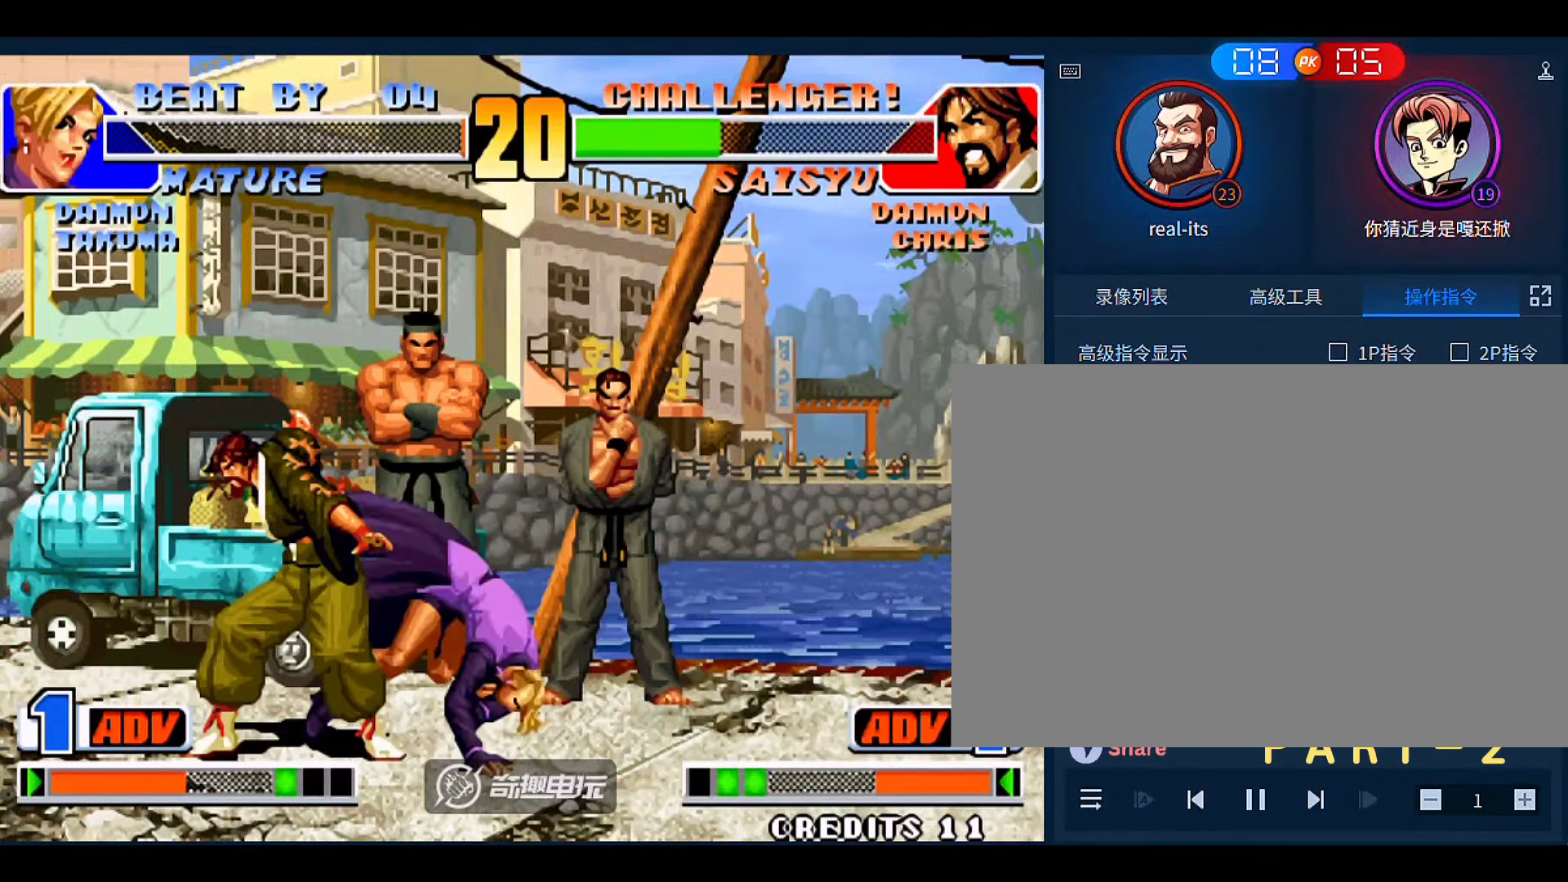
{"dt_ms": 500, "buttons": [], "left_stick": "right", "events": [[116, "left_stick", "center"], [183, "left_stick", "down"], [283, "left_stick", "up-right"], [483, "left_stick", "right"]]}
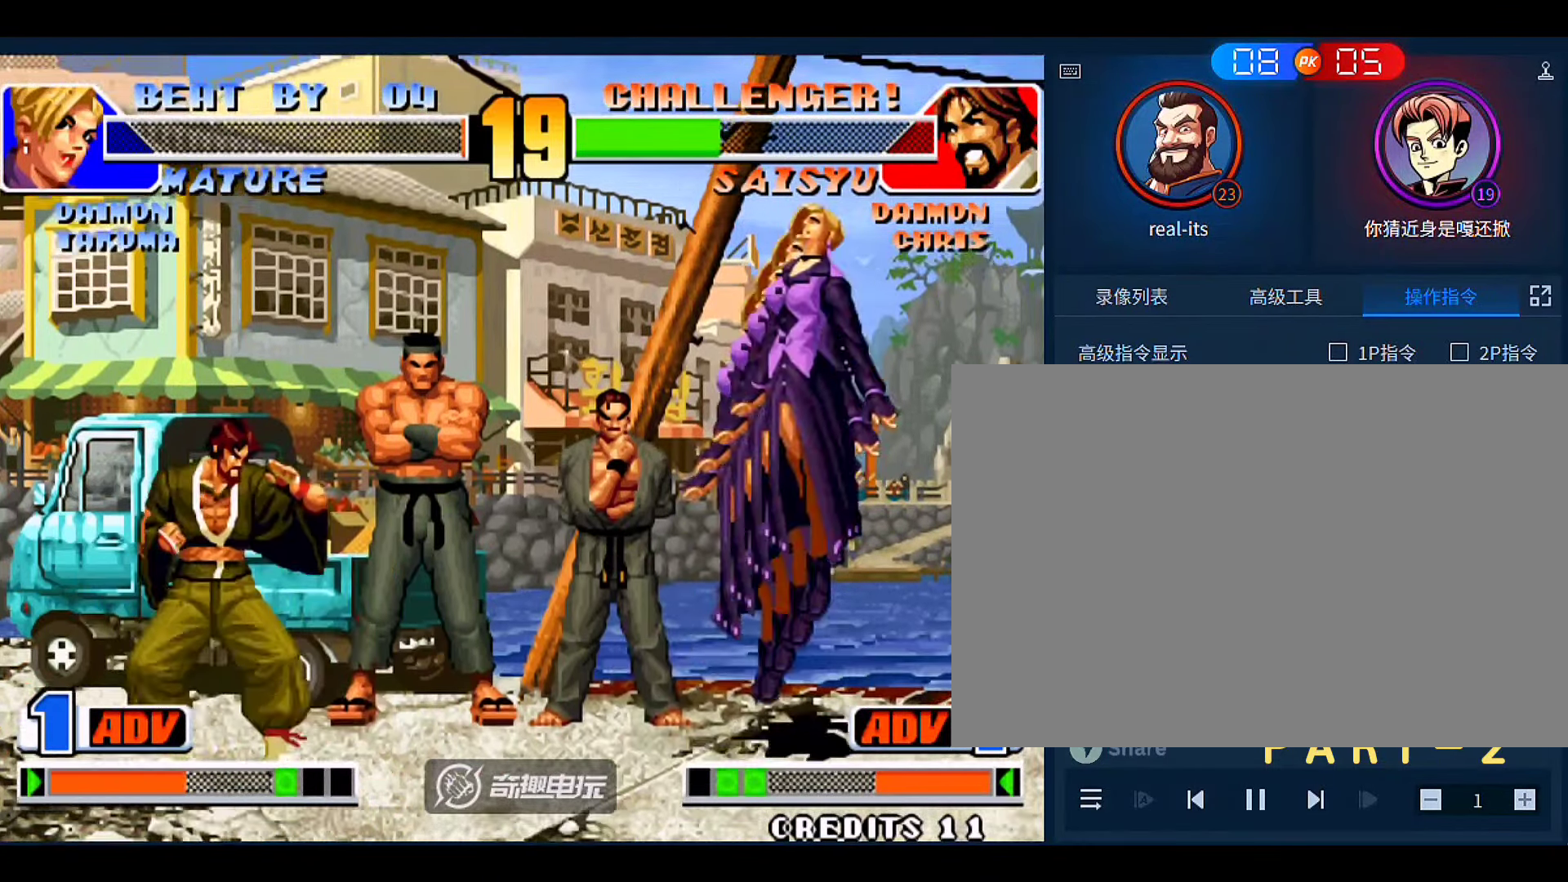
{"dt_ms": 500, "buttons": [], "left_stick": "center", "events": [[50, "left_stick", "center"], [183, "left_stick", "down"], [316, "left_stick", "left"], [483, "left_stick", "center"]]}
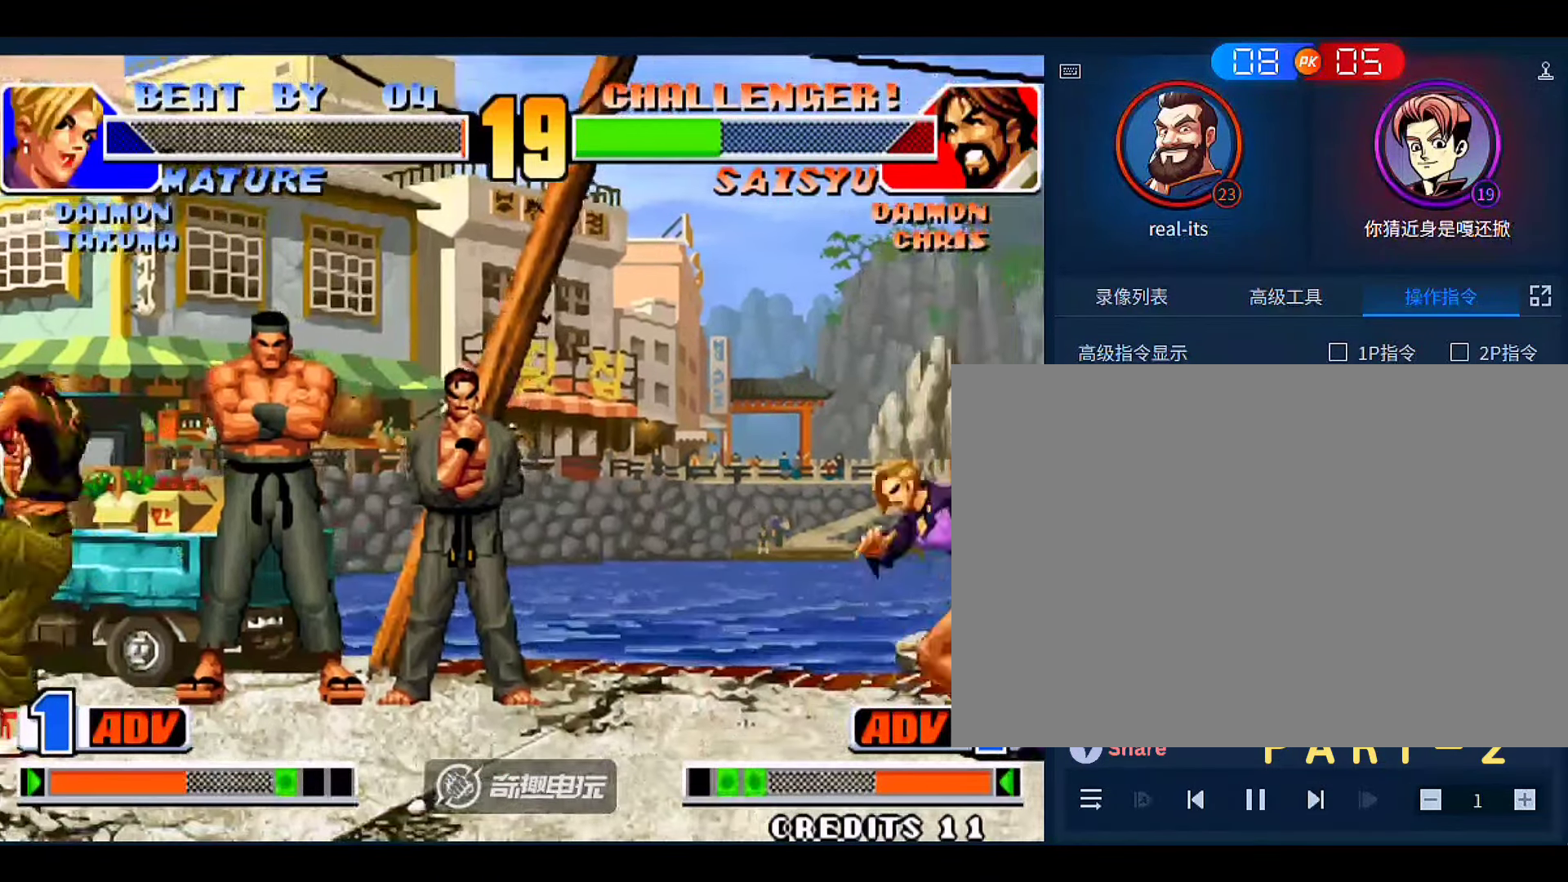
{"dt_ms": 500, "buttons": [], "left_stick": "left", "events": [[16, "left_stick", "left"], [216, "left_stick", "up-left"], [416, "left_stick", "left"]]}
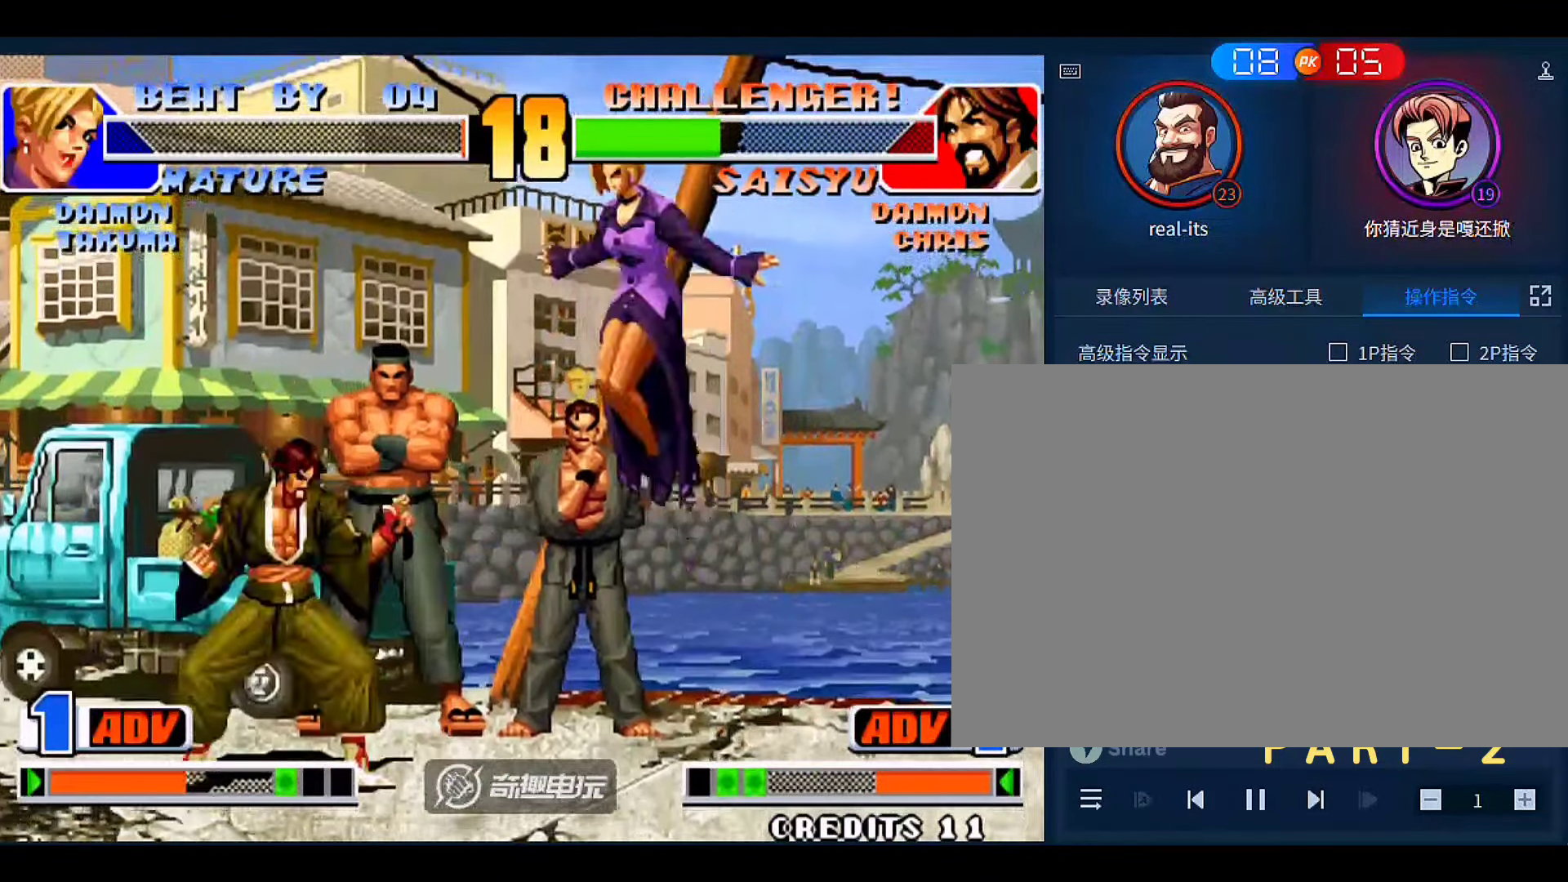
{"dt_ms": 500, "buttons": [], "left_stick": "left", "events": [[350, "D", "down"], [450, "D", "up"]]}
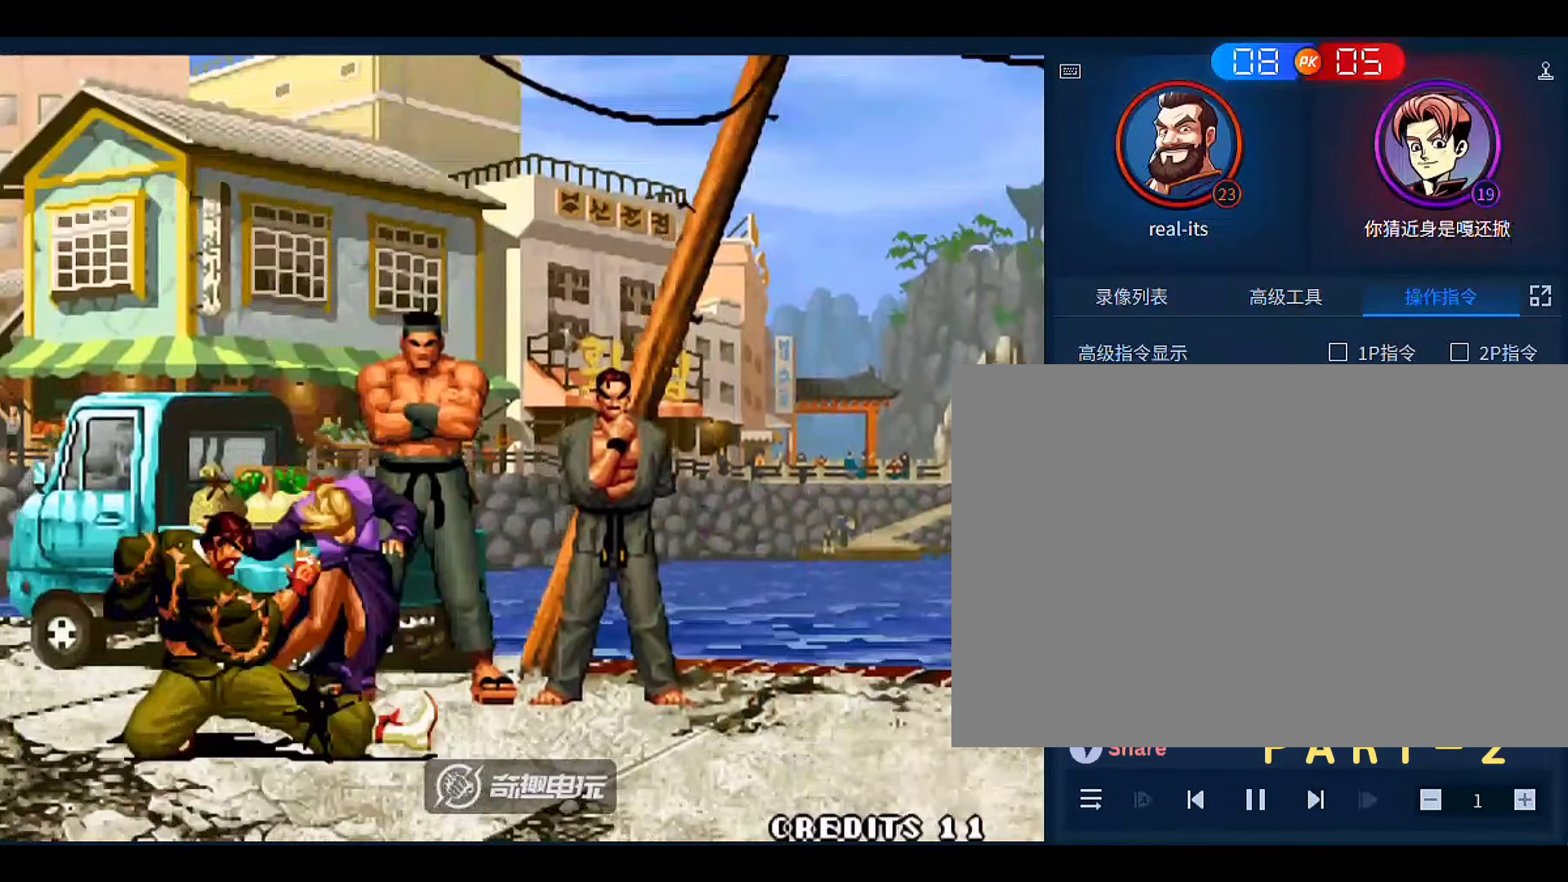
{"dt_ms": 500, "buttons": [], "left_stick": "center", "events": [[16, "D", "down"], [83, "D", "up"], [116, "D", "down"], [216, "D", "up"], [250, "D", "down"], [350, "D", "up"], [383, "left_stick", "center"]]}
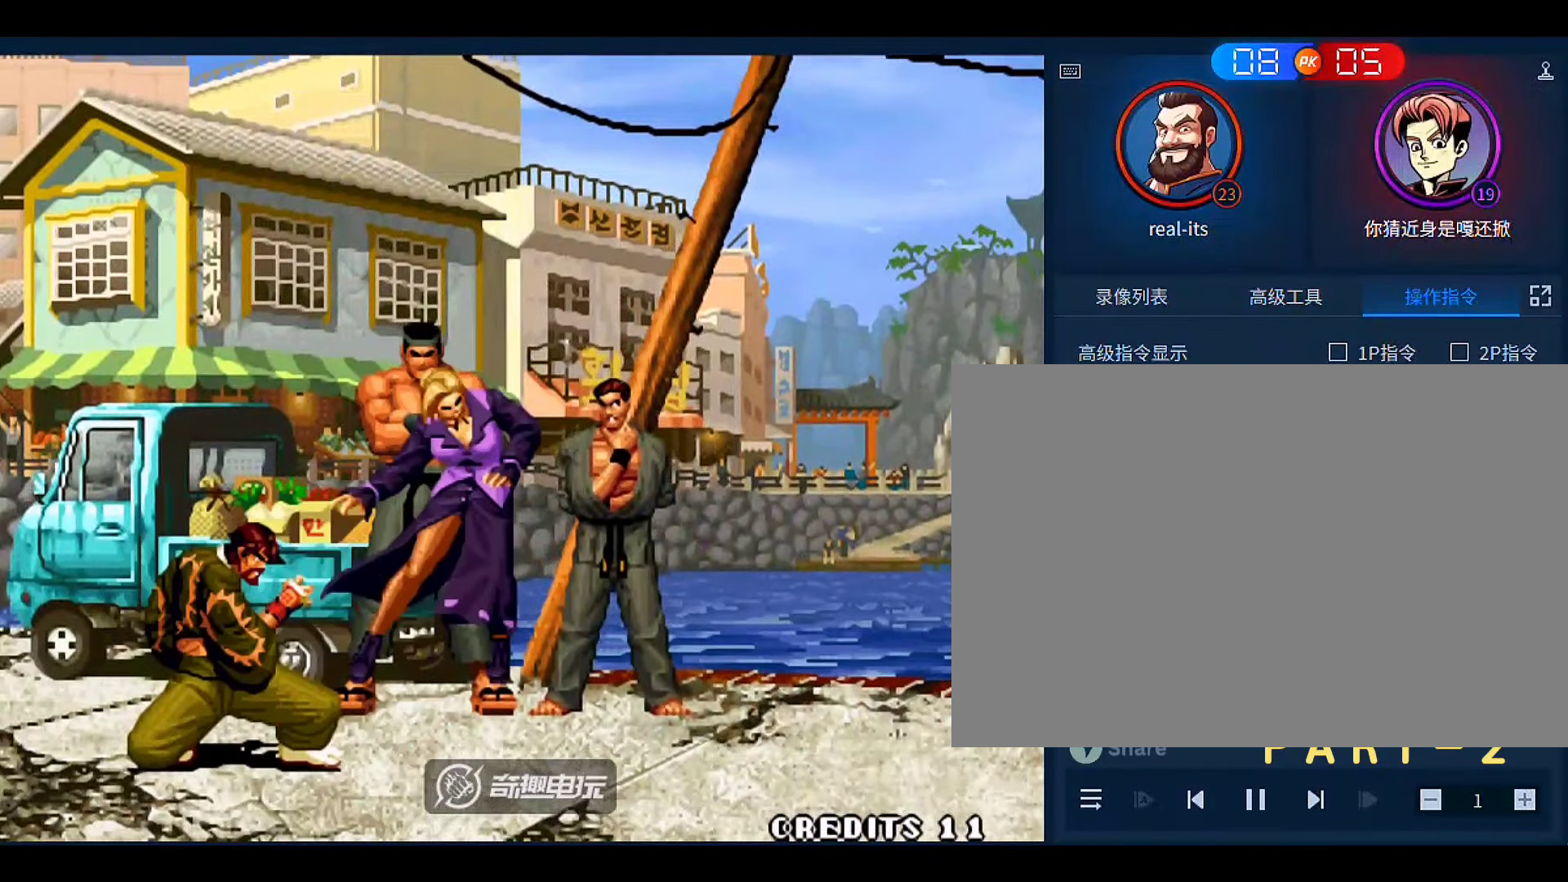
{"dt_ms": 500, "buttons": [], "left_stick": "center", "events": []}